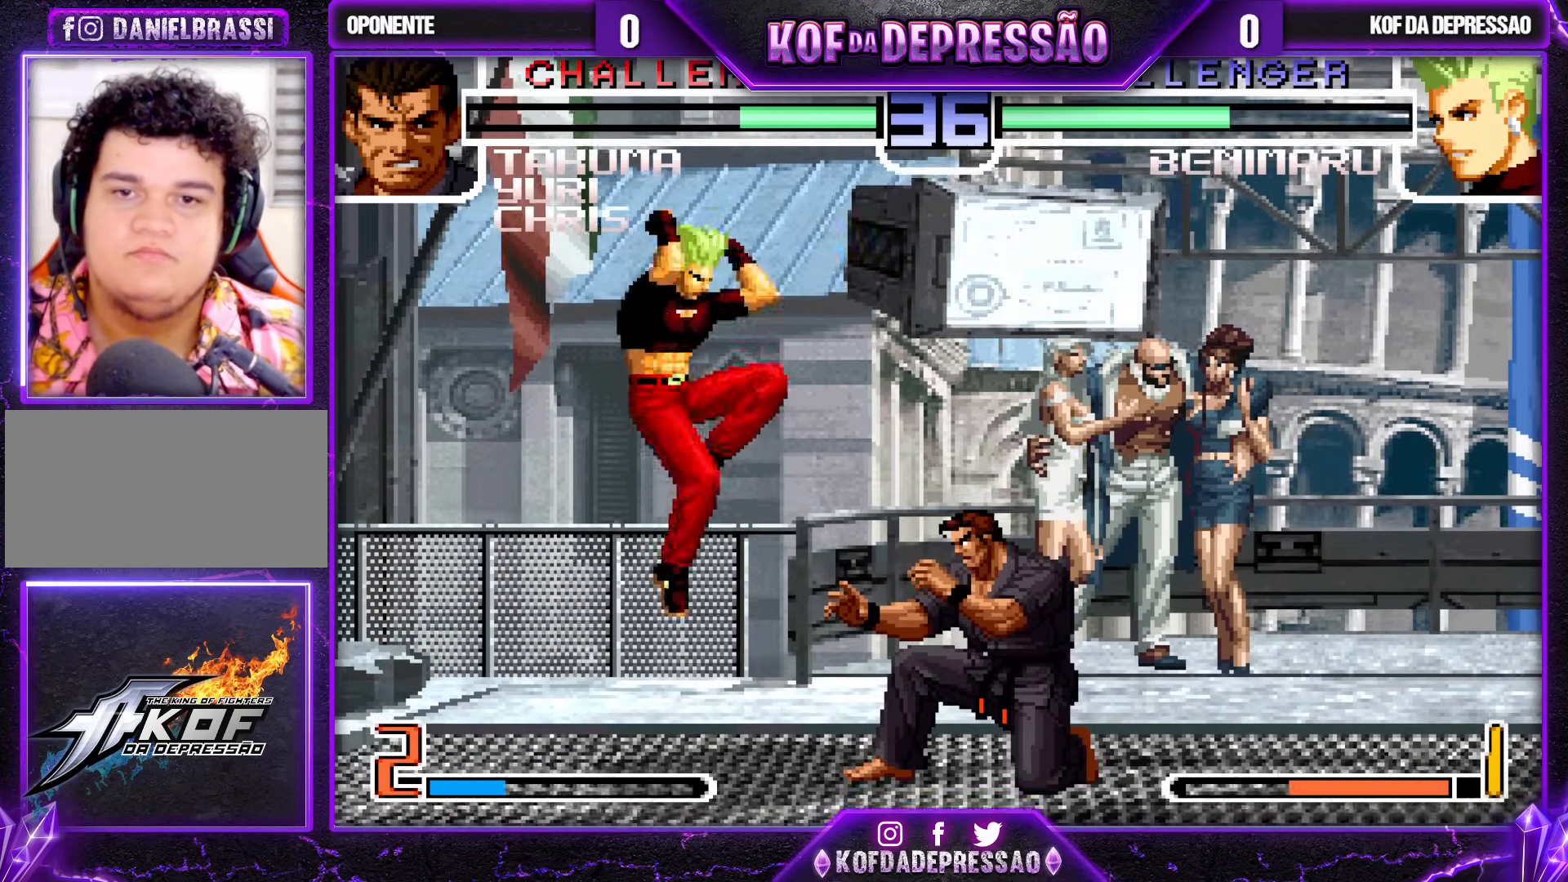
Gameplay with a controller (arcade stick); each line is a JSON object with the inputs held at the frame after it. "events" lists button and stick changes between this image and that frame as [ms after this image, input, new state], when the widget could be followed in between. Not read: L3 R3.
{"buttons": [], "left_stick": "down-left", "events": [[250, "left_stick", "down"], [300, "left_stick", "down-left"], [333, "TRIANGLE", "down"], [400, "TRIANGLE", "up"]]}
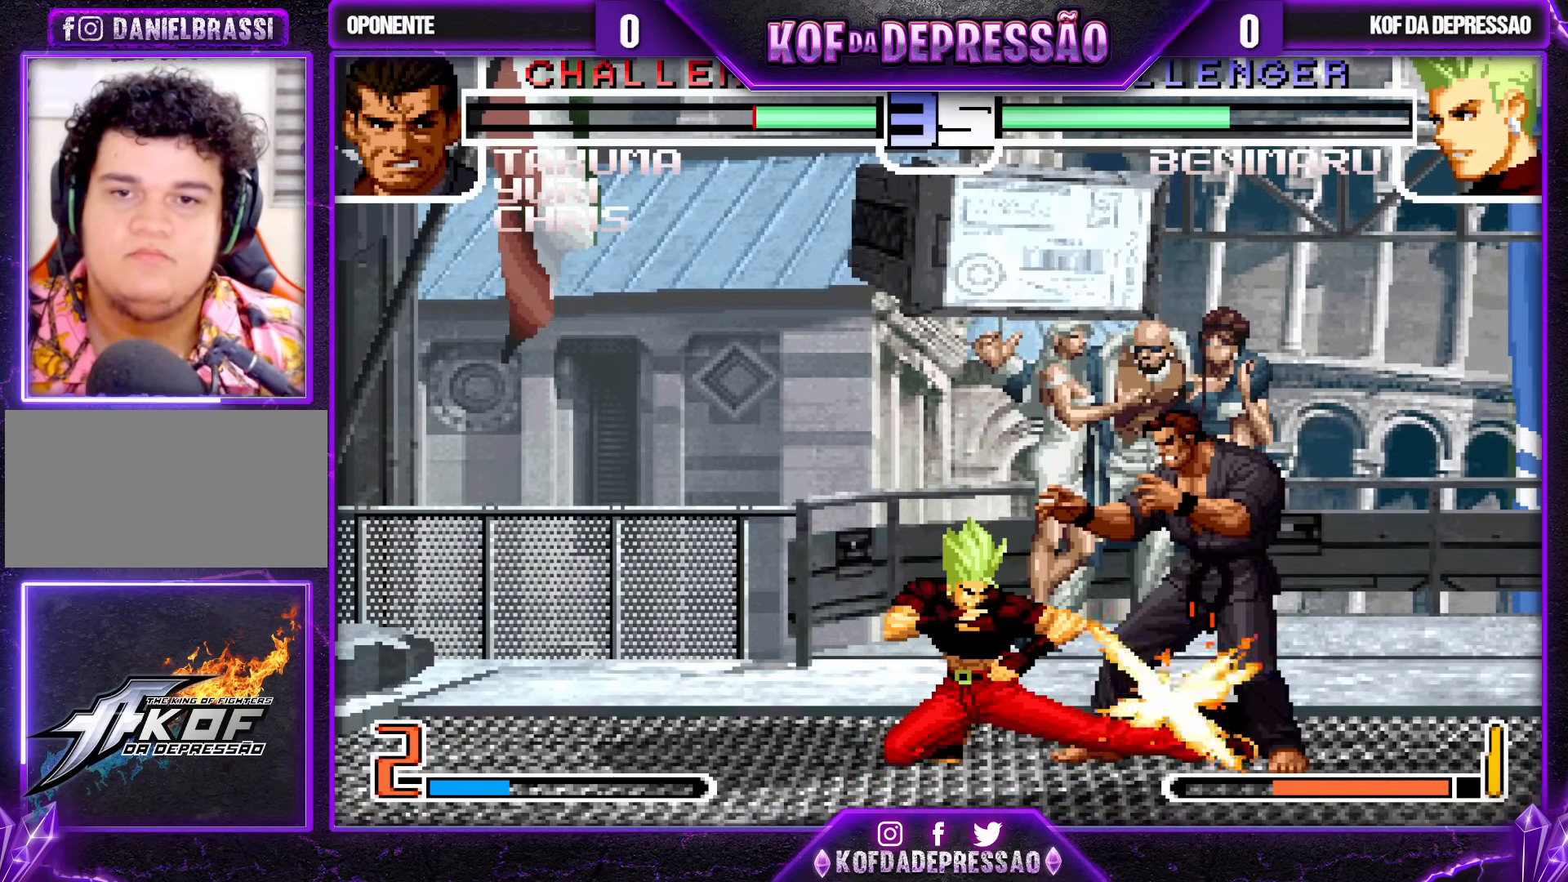
{"buttons": [], "left_stick": "down", "events": [[83, "TRIANGLE", "down"], [133, "TRIANGLE", "up"], [217, "left_stick", "down-right"], [300, "TRIANGLE", "down"], [367, "TRIANGLE", "up"], [383, "left_stick", "down"]]}
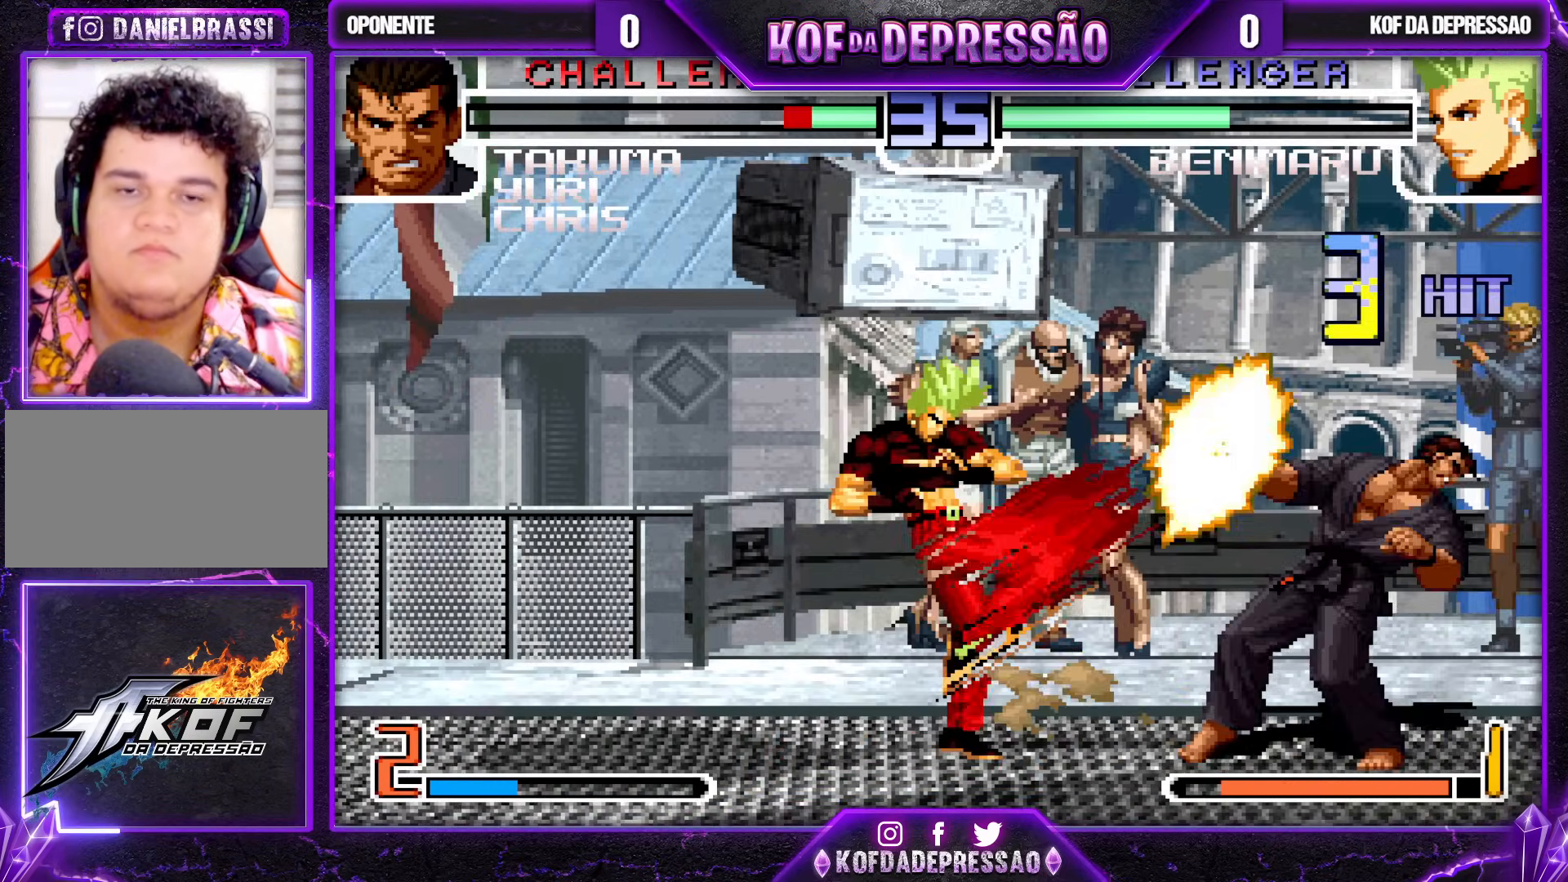
{"buttons": [], "left_stick": "down", "events": [[17, "left_stick", "center"], [483, "left_stick", "down"]]}
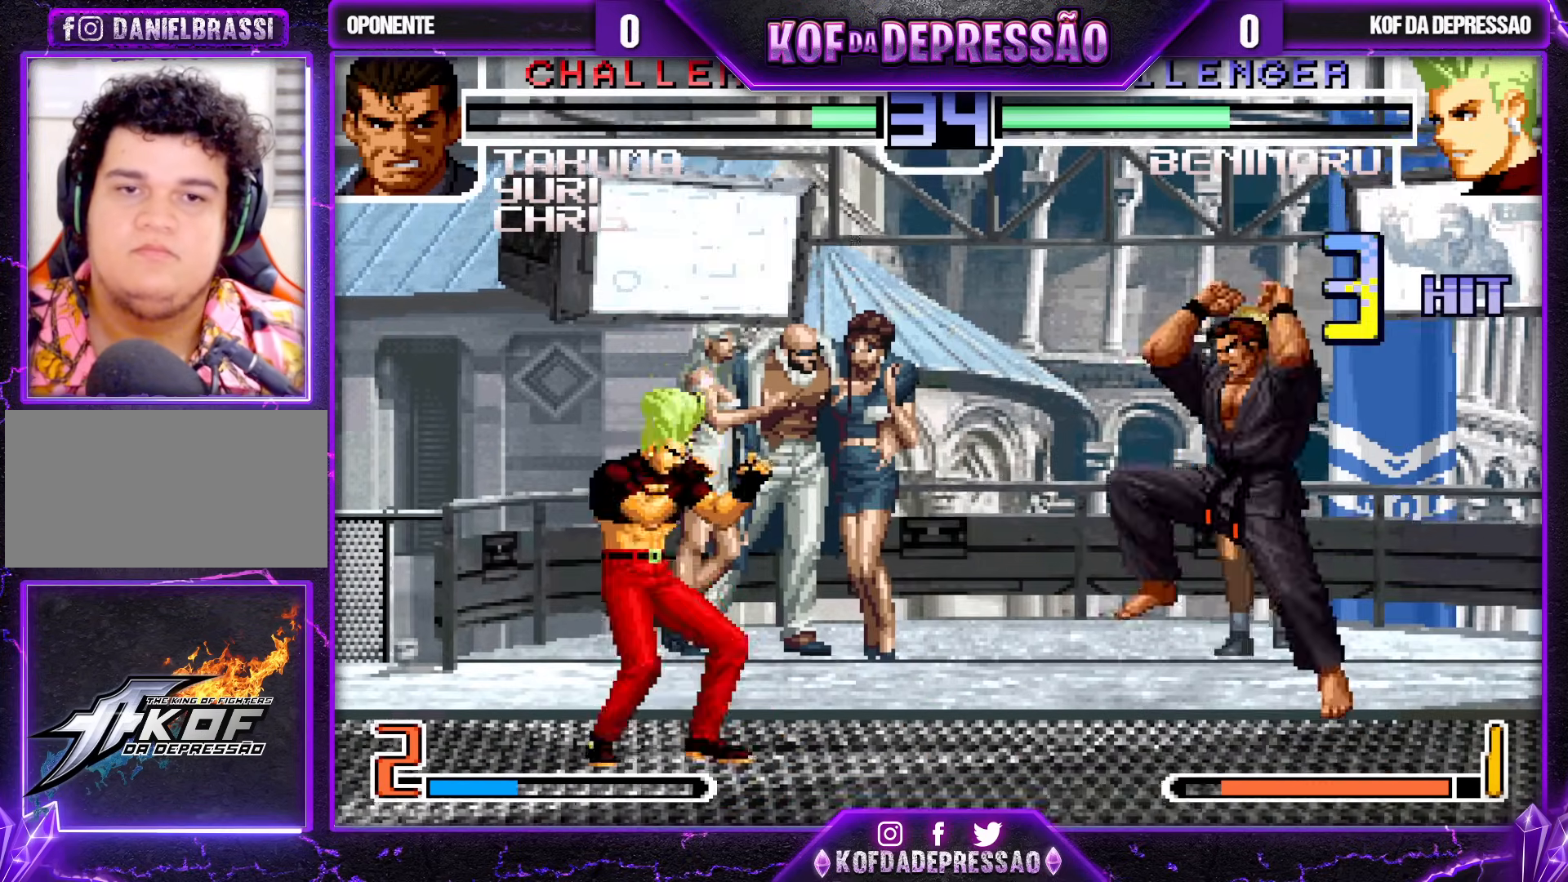
{"buttons": [], "left_stick": "center", "events": [[50, "left_stick", "right"], [150, "left_stick", "center"], [217, "CROSS", "down"], [283, "CROSS", "up"]]}
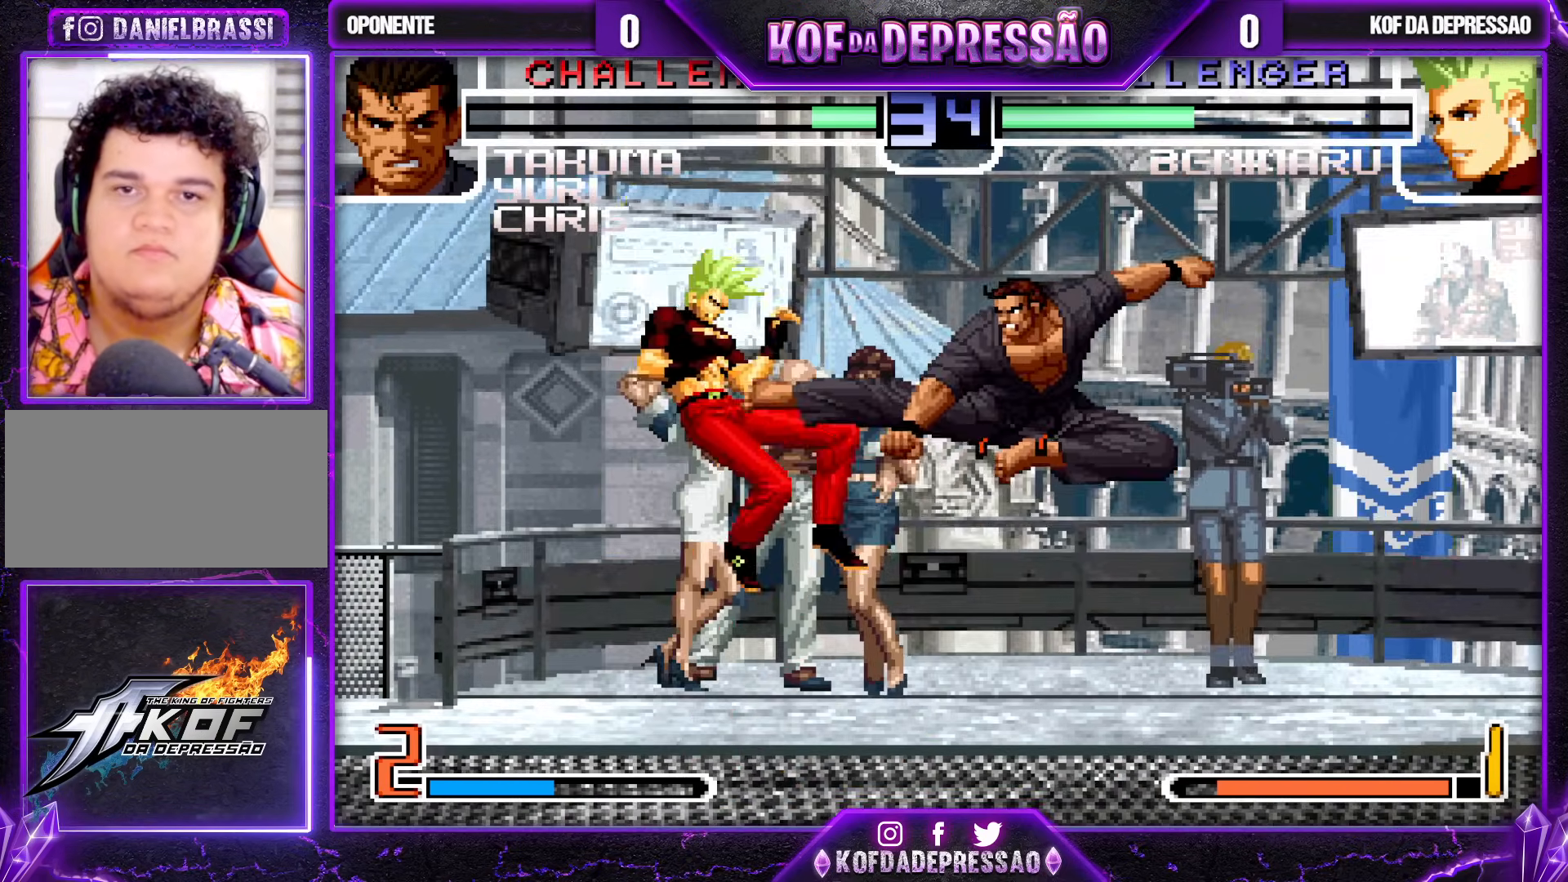
{"buttons": ["SQUARE", "TRIANGLE"], "left_stick": "center", "events": [[483, "SQUARE", "down"], [483, "TRIANGLE", "down"]]}
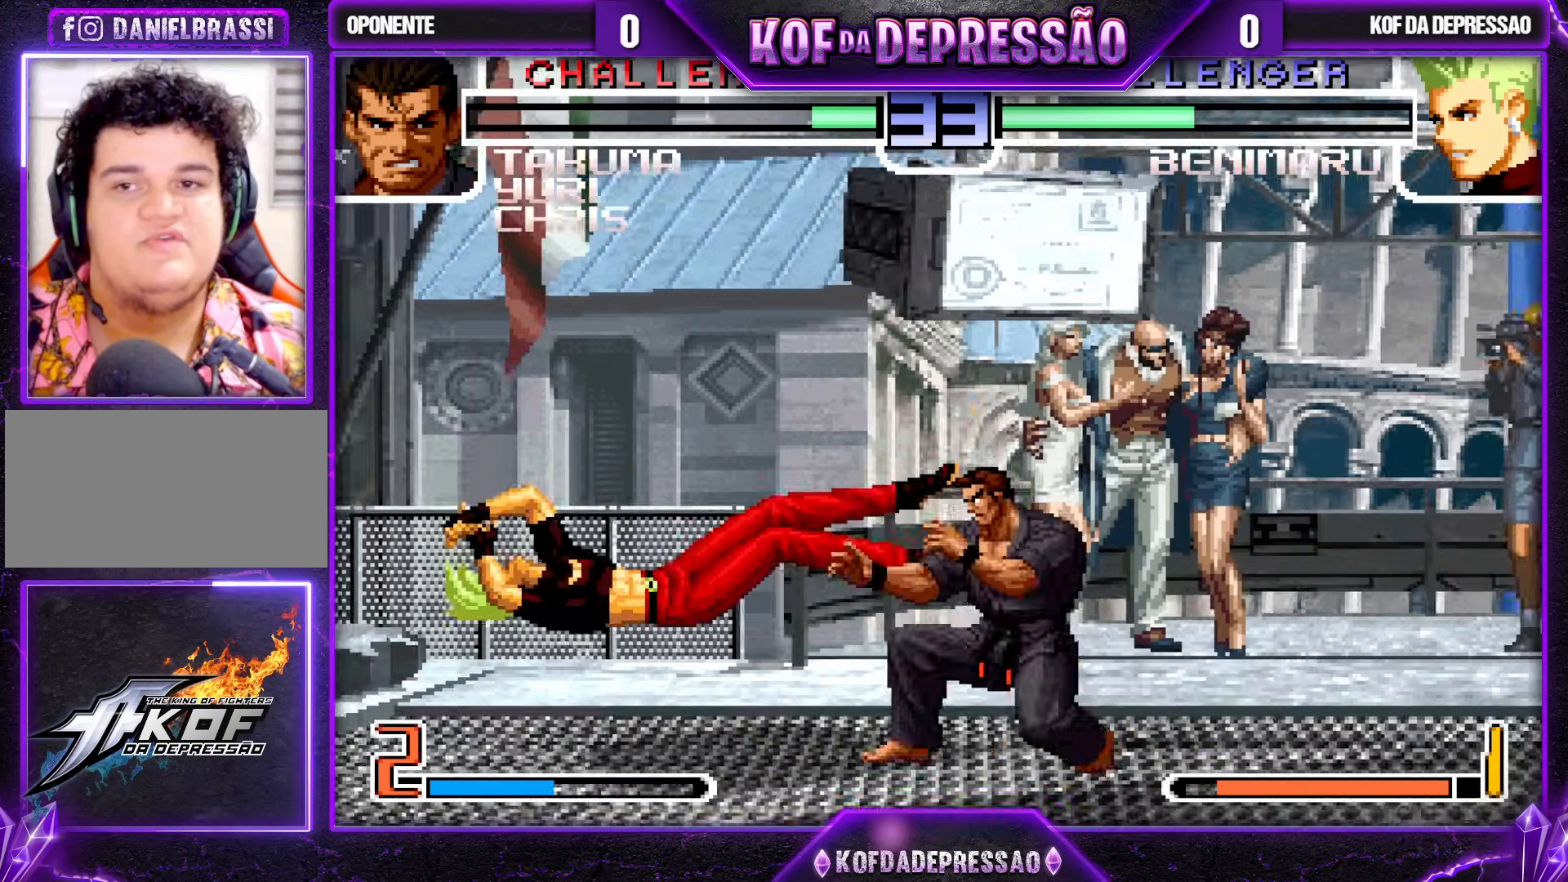
{"buttons": [], "left_stick": "center", "events": [[33, "SQUARE", "up"], [50, "TRIANGLE", "up"], [417, "SQUARE", "down"], [417, "TRIANGLE", "down"], [500, "SQUARE", "up"], [500, "TRIANGLE", "up"]]}
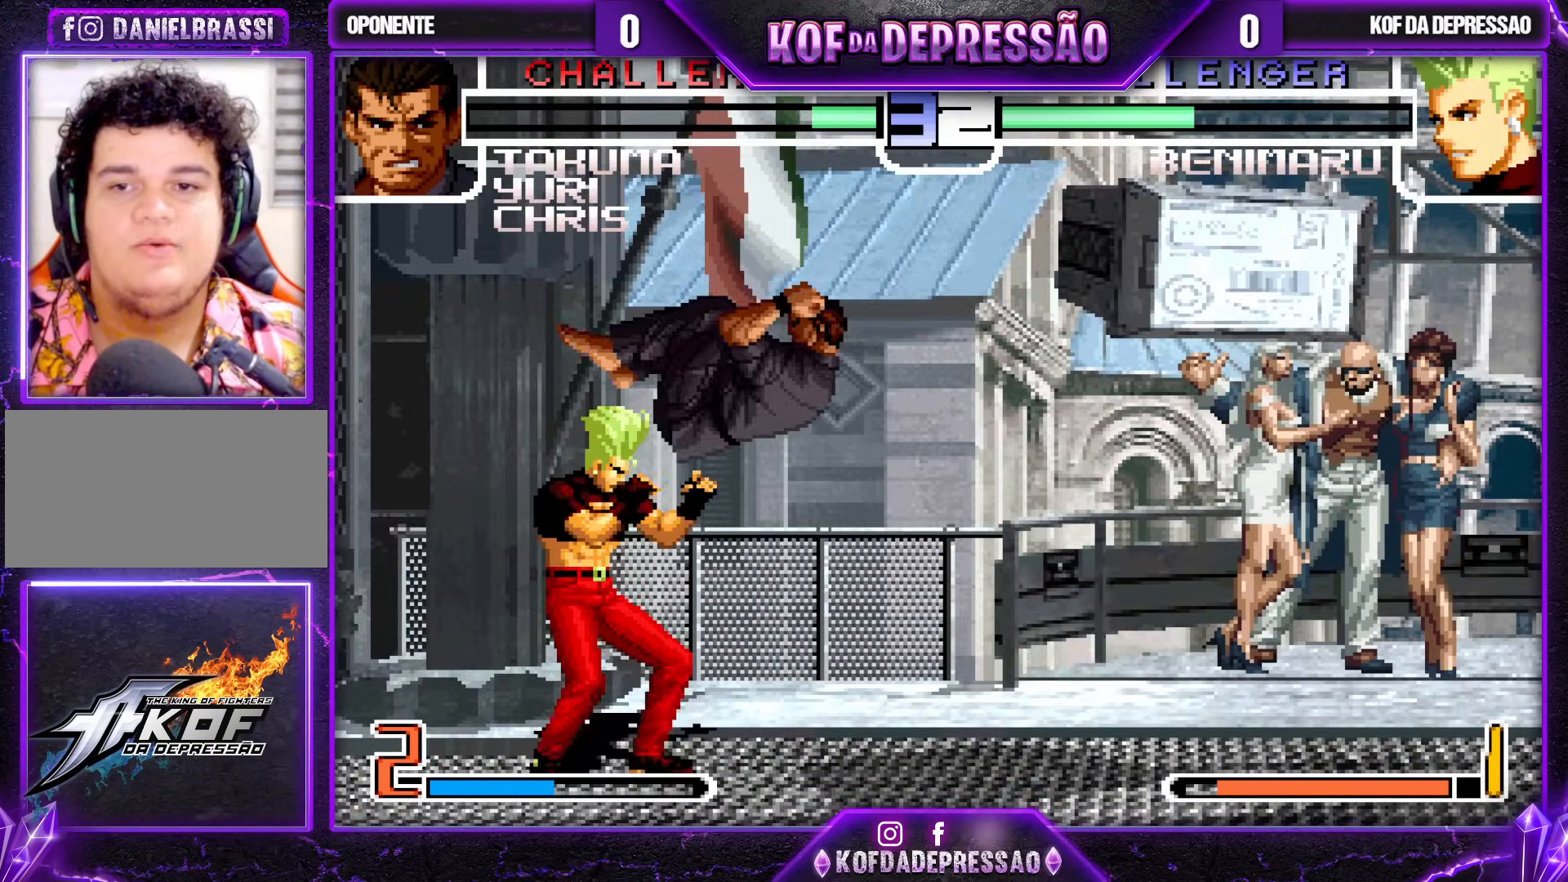
{"buttons": [], "left_stick": "down-right", "events": [[350, "left_stick", "down-right"]]}
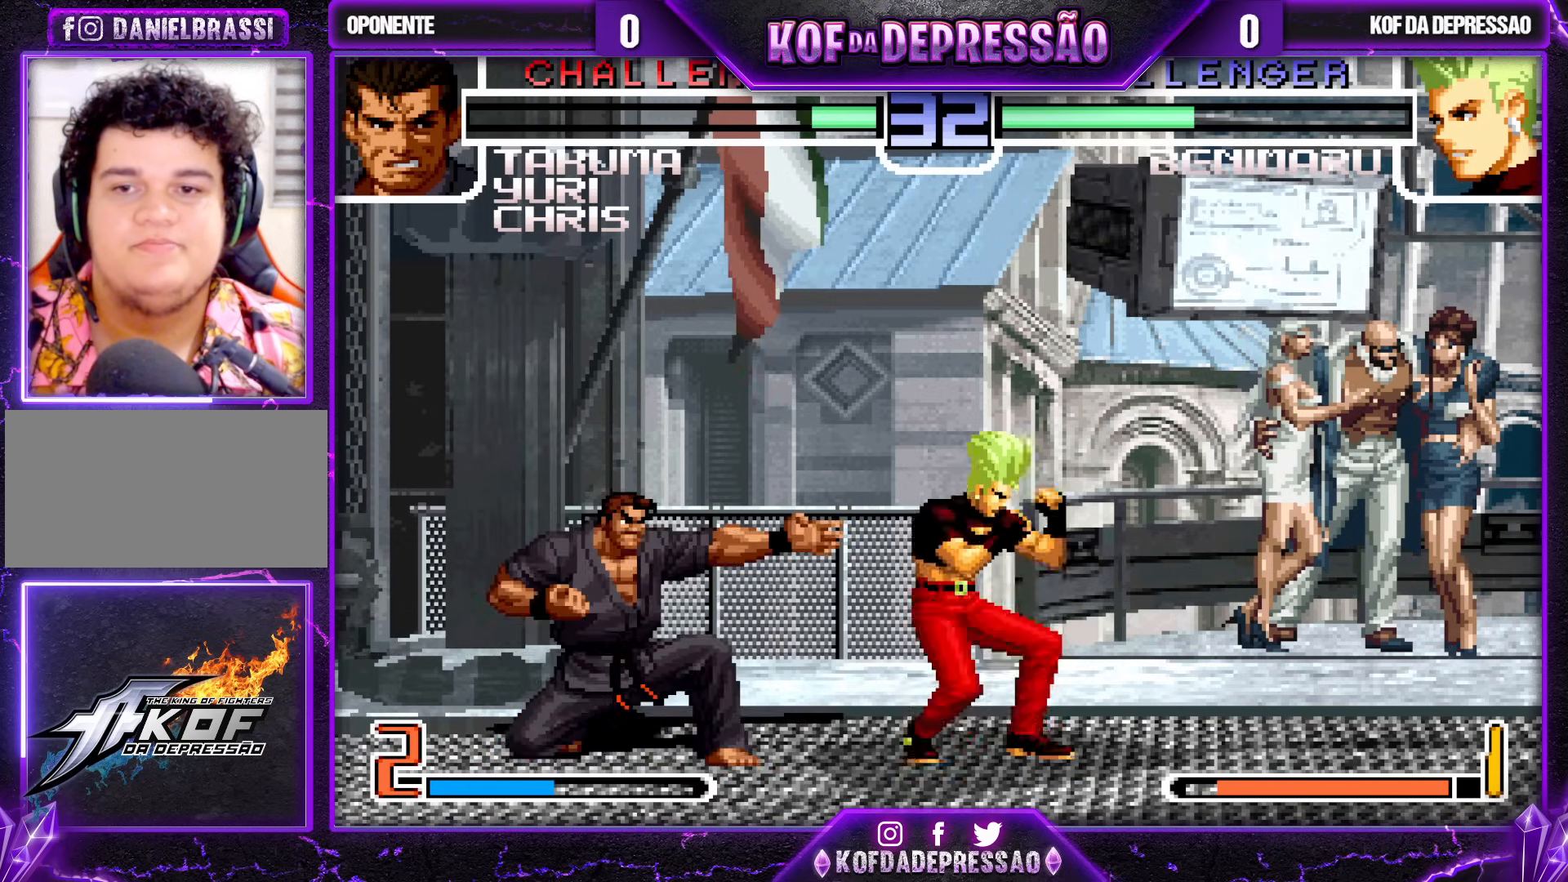
{"buttons": [], "left_stick": "center", "events": [[117, "left_stick", "up"], [200, "left_stick", "center"], [350, "CROSS", "down"], [433, "CROSS", "up"]]}
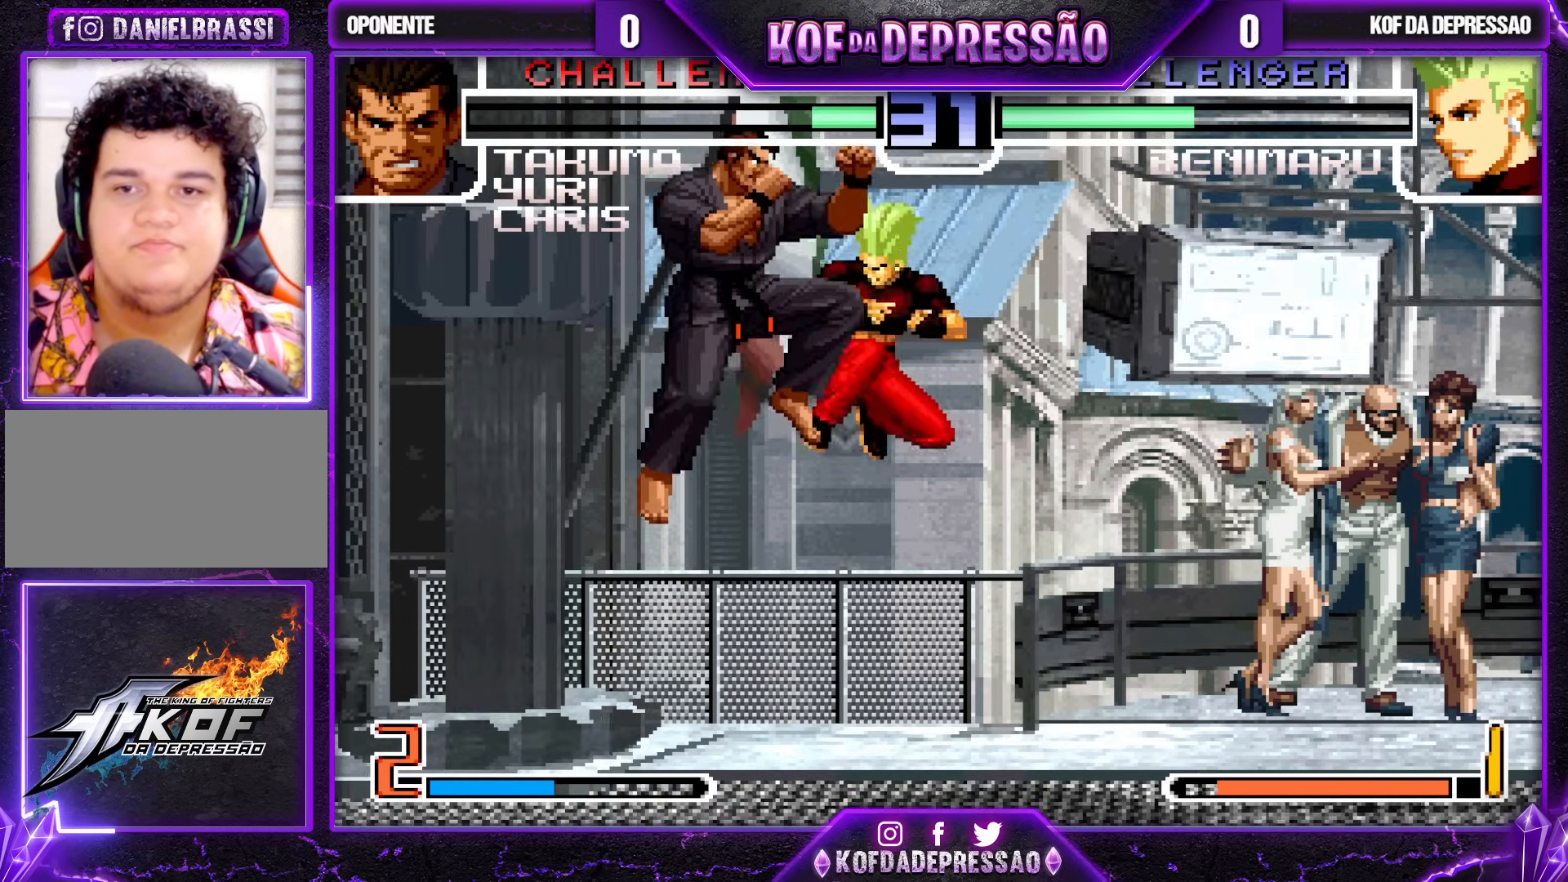
{"buttons": [], "left_stick": "down", "events": [[233, "left_stick", "down"], [267, "TRIANGLE", "down"], [367, "TRIANGLE", "up"], [417, "left_stick", "center"], [483, "left_stick", "down"]]}
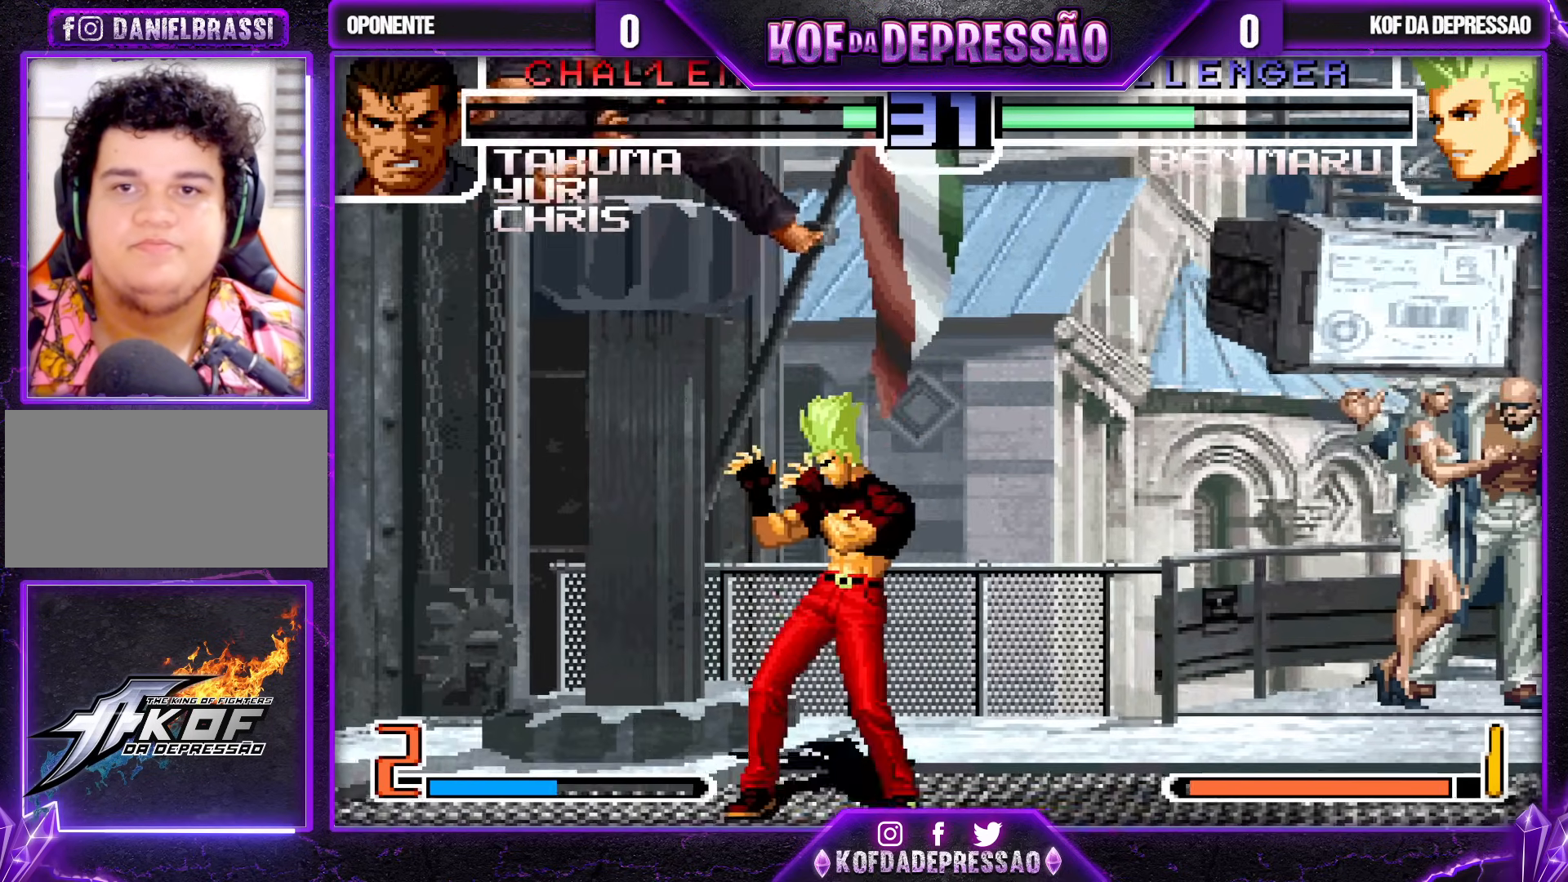
{"buttons": [], "left_stick": "down-right", "events": [[83, "left_stick", "up-left"], [167, "left_stick", "center"], [483, "left_stick", "down-right"]]}
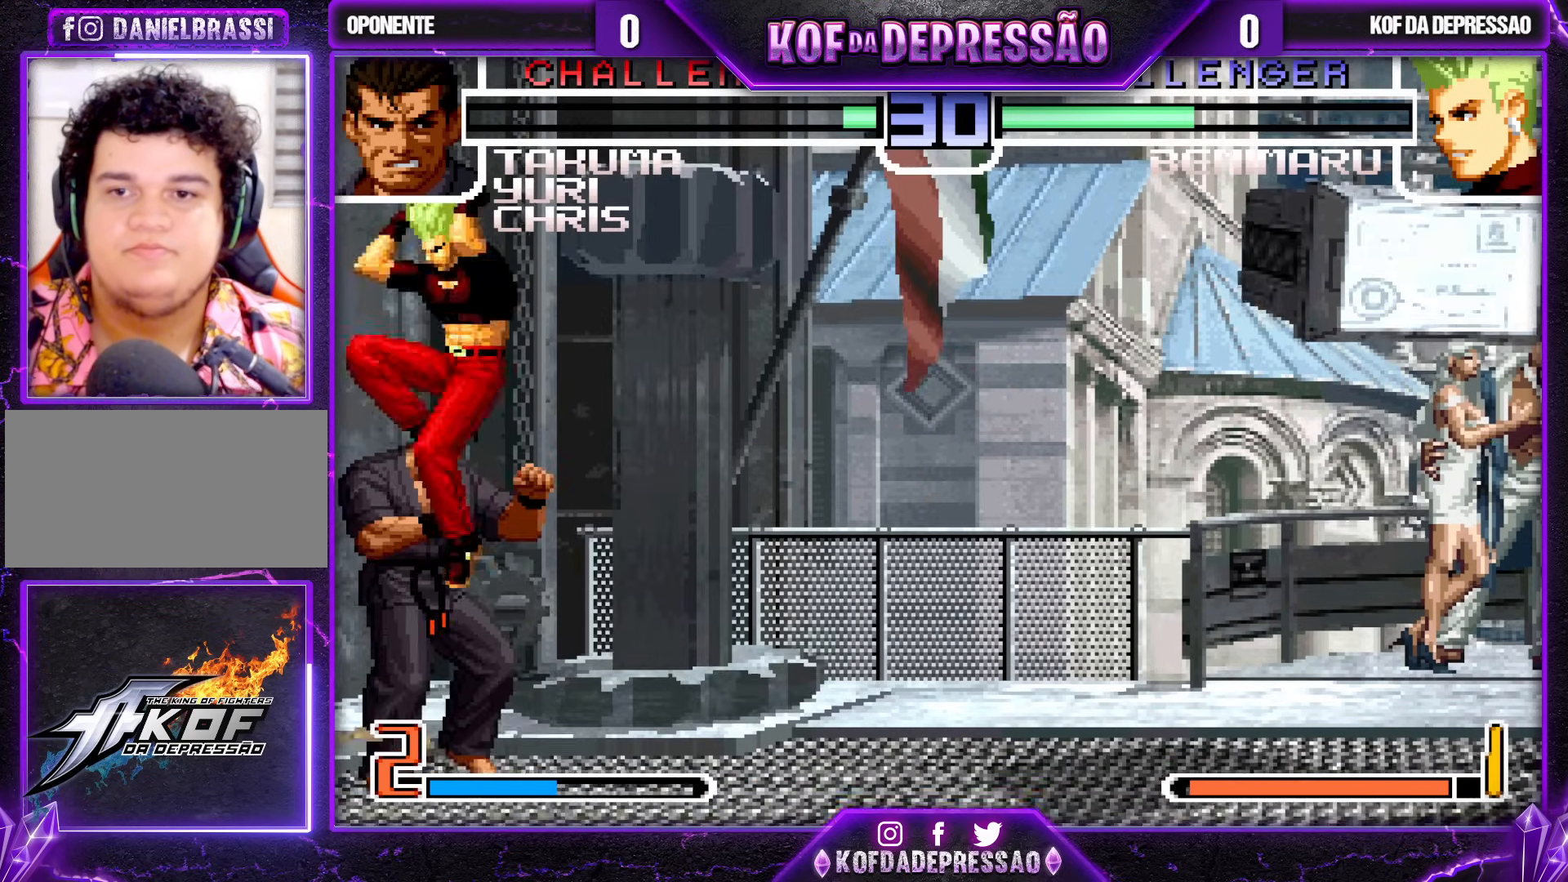
{"buttons": [], "left_stick": "down-right", "events": [[67, "TRIANGLE", "down"], [167, "TRIANGLE", "up"], [317, "TRIANGLE", "down"], [383, "TRIANGLE", "up"]]}
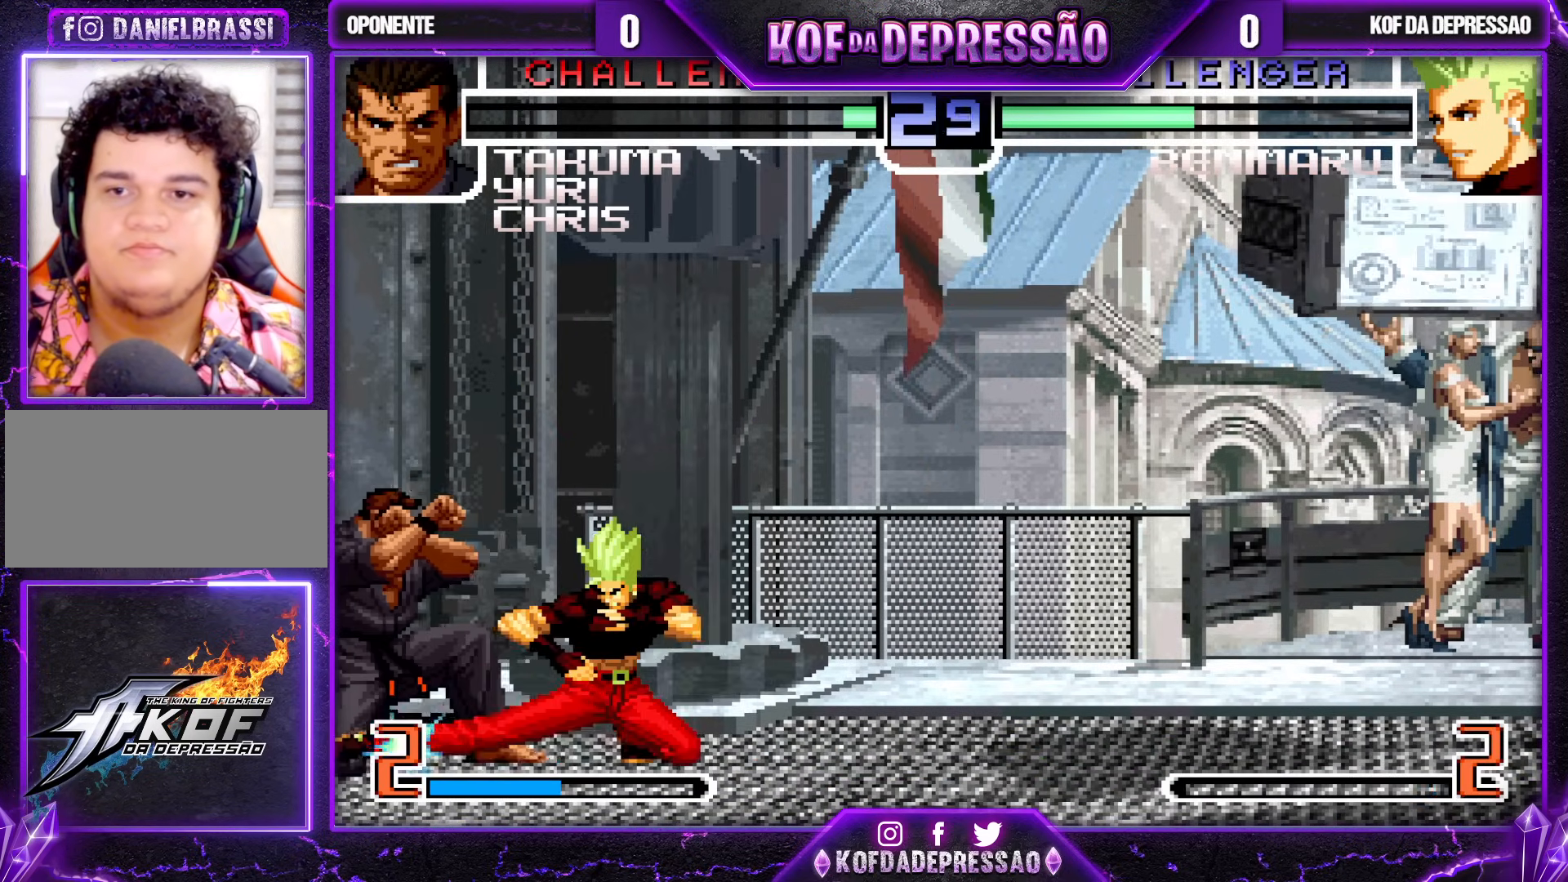
{"buttons": ["SQUARE"], "left_stick": "right", "events": [[33, "TRIANGLE", "down"], [117, "TRIANGLE", "up"], [267, "TRIANGLE", "down"], [333, "TRIANGLE", "up"], [417, "left_stick", "right"], [467, "SQUARE", "down"]]}
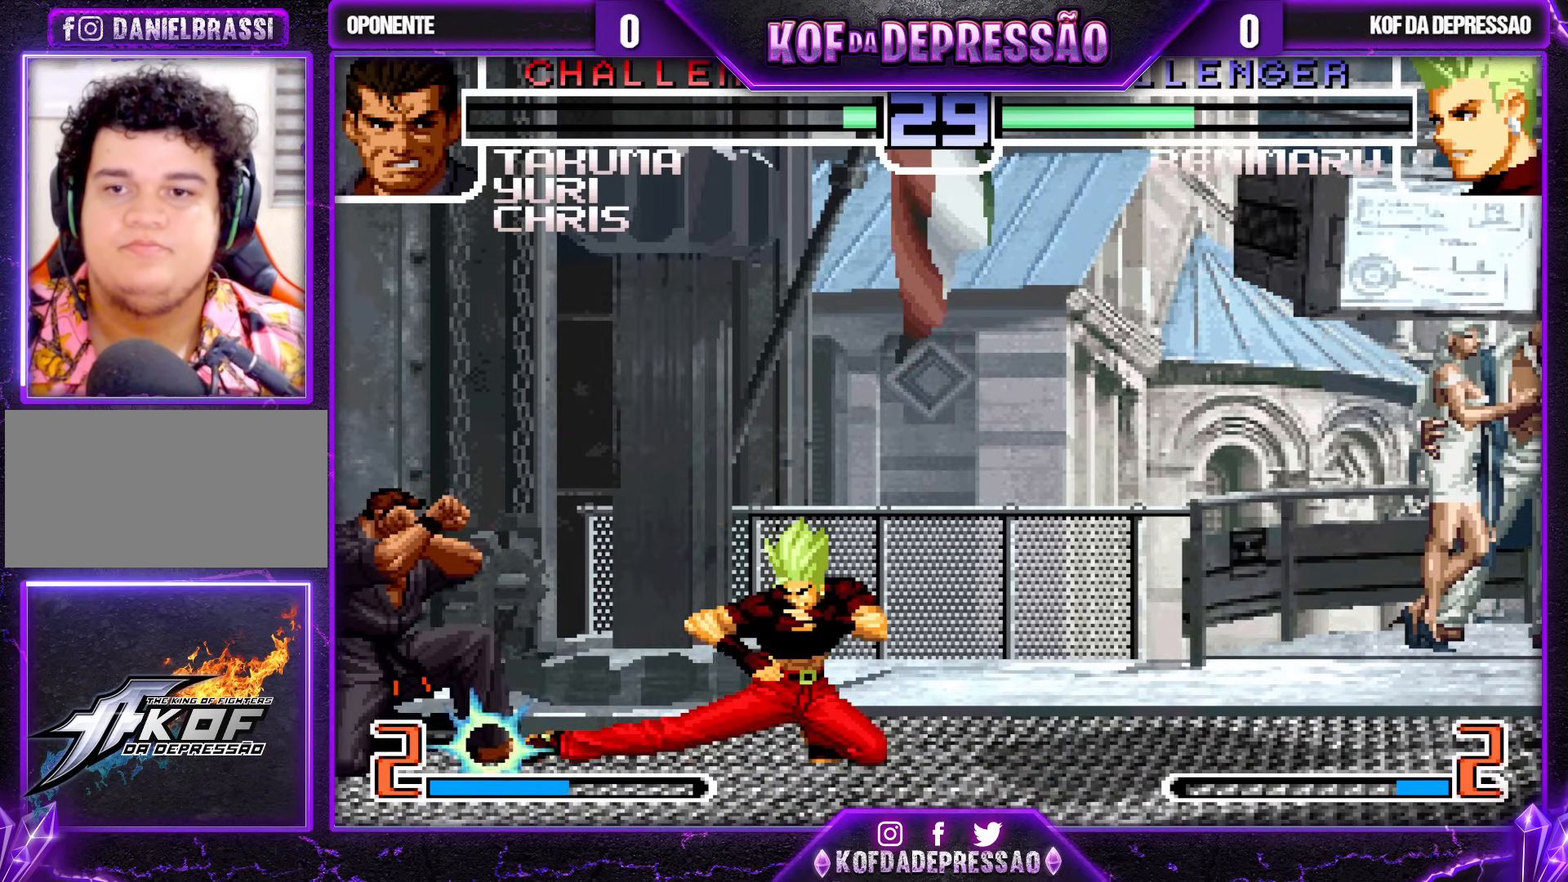
{"buttons": ["SQUARE", "TRIANGLE"], "left_stick": "center", "events": [[17, "left_stick", "center"], [50, "SQUARE", "up"], [150, "TRIANGLE", "down"], [167, "SQUARE", "down"], [200, "TRIANGLE", "up"], [233, "CROSS", "down"], [233, "SQUARE", "up"], [283, "CROSS", "up"], [317, "SQUARE", "down"], [317, "TRIANGLE", "down"], [367, "SQUARE", "up"], [367, "TRIANGLE", "up"], [400, "CROSS", "down"], [450, "CROSS", "up"], [483, "SQUARE", "down"], [483, "TRIANGLE", "down"]]}
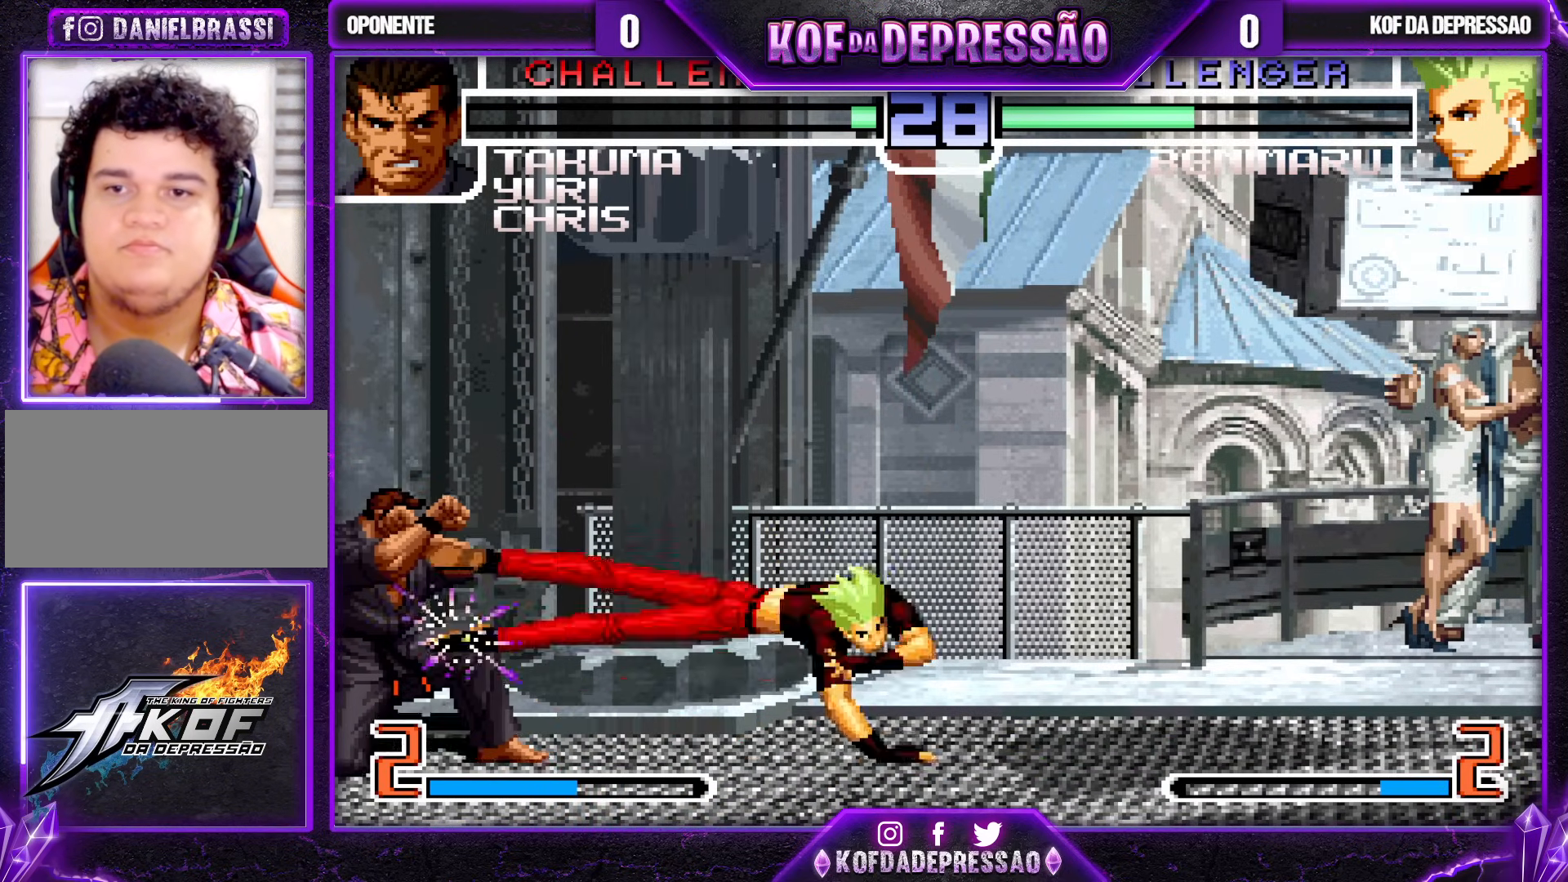
{"buttons": [], "left_stick": "center", "events": [[17, "SQUARE", "up"], [33, "TRIANGLE", "up"], [67, "CROSS", "down"], [100, "CROSS", "up"], [150, "SQUARE", "down"], [150, "TRIANGLE", "down"], [200, "SQUARE", "up"], [200, "TRIANGLE", "up"], [233, "CROSS", "down"], [283, "CROSS", "up"], [317, "SQUARE", "down"], [317, "TRIANGLE", "down"], [383, "CROSS", "down"], [433, "CROSS", "up"], [433, "SQUARE", "up"], [433, "TRIANGLE", "up"]]}
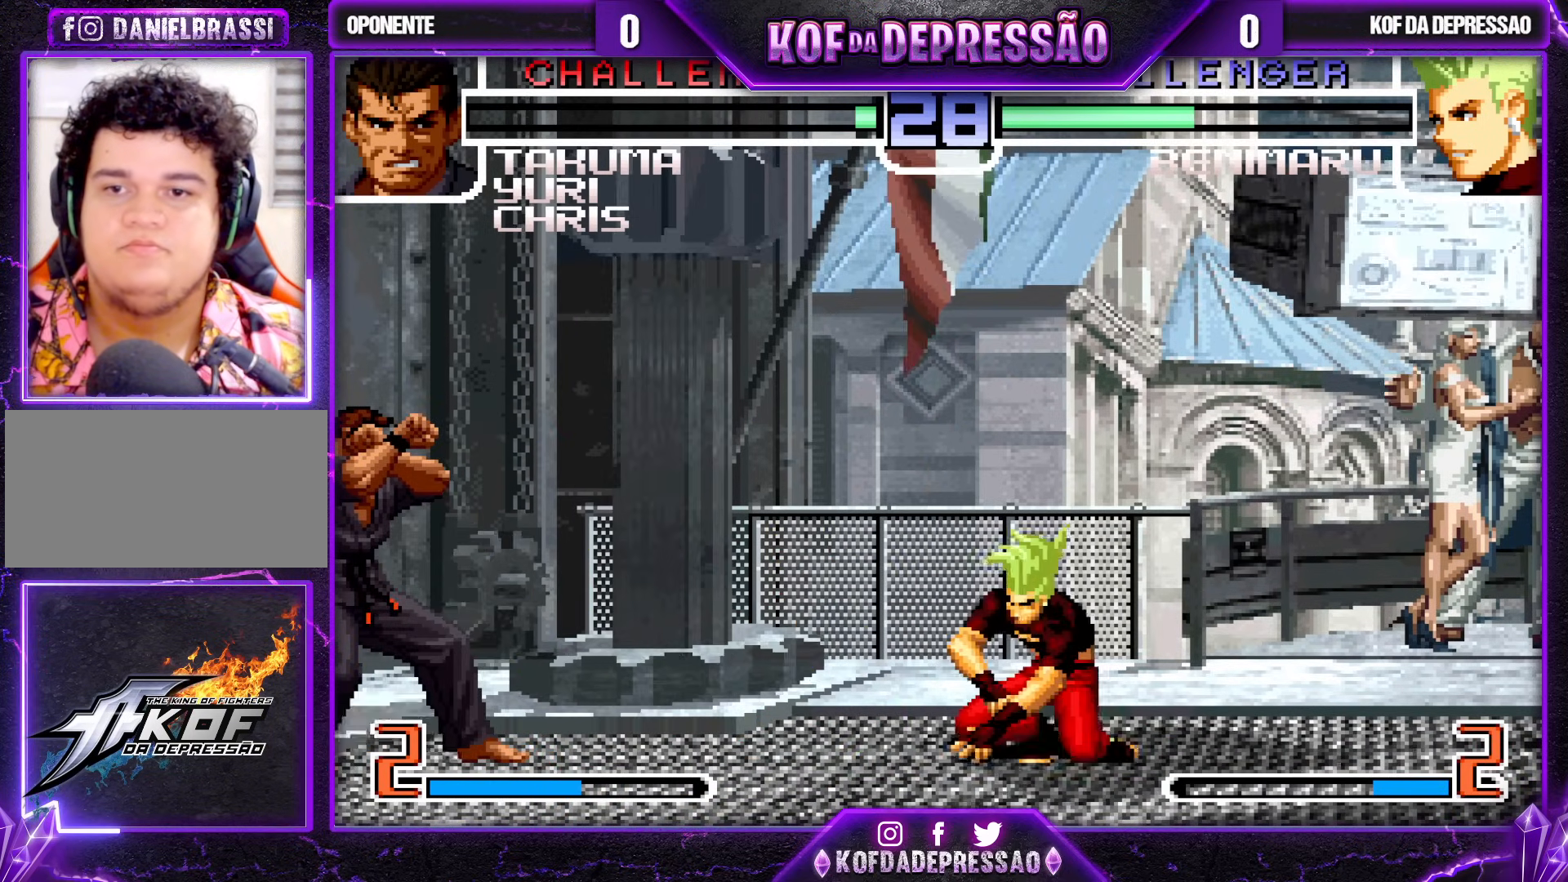
{"buttons": [], "left_stick": "center", "events": [[317, "left_stick", "down"], [500, "left_stick", "center"]]}
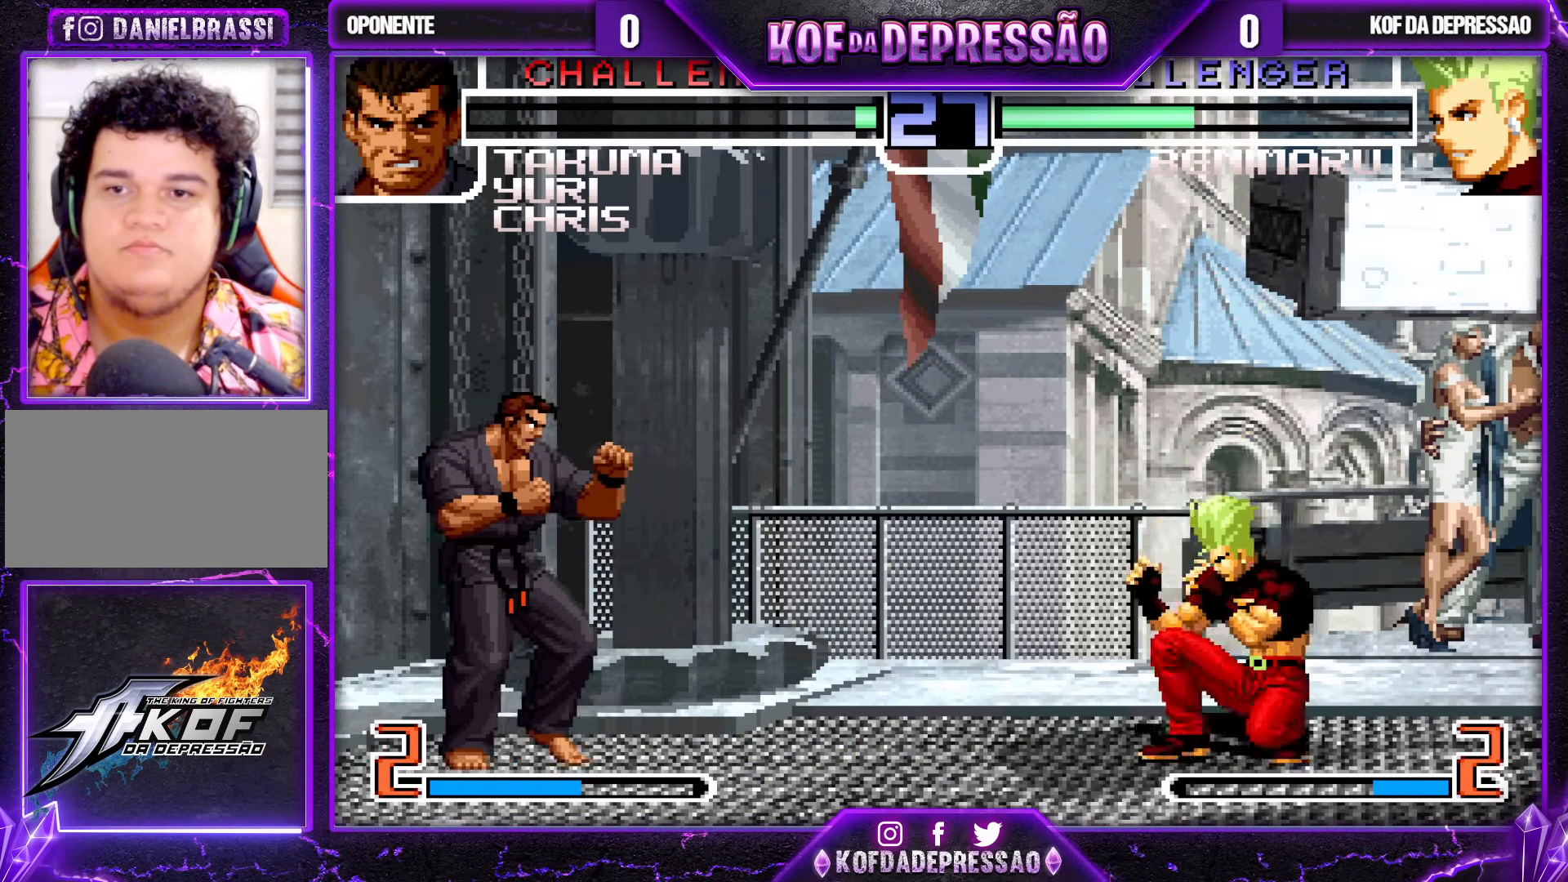
{"buttons": [], "left_stick": "left", "events": [[83, "left_stick", "down"], [283, "left_stick", "left"]]}
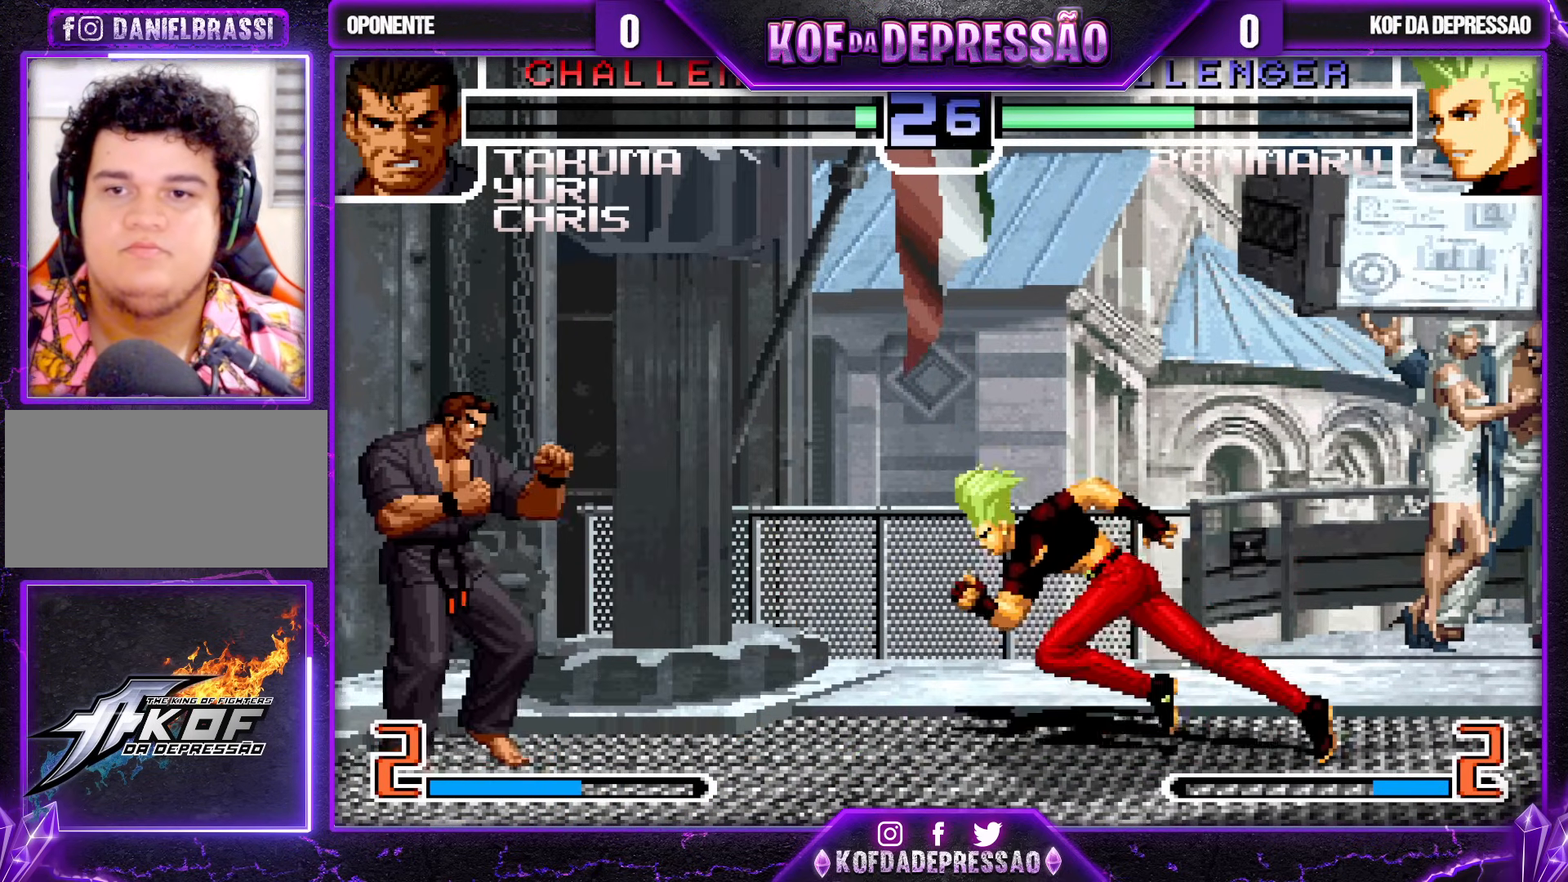
{"buttons": [], "left_stick": "left", "events": [[183, "left_stick", "down-left"], [233, "TRIANGLE", "down"], [367, "TRIANGLE", "up"], [417, "left_stick", "center"], [500, "left_stick", "left"]]}
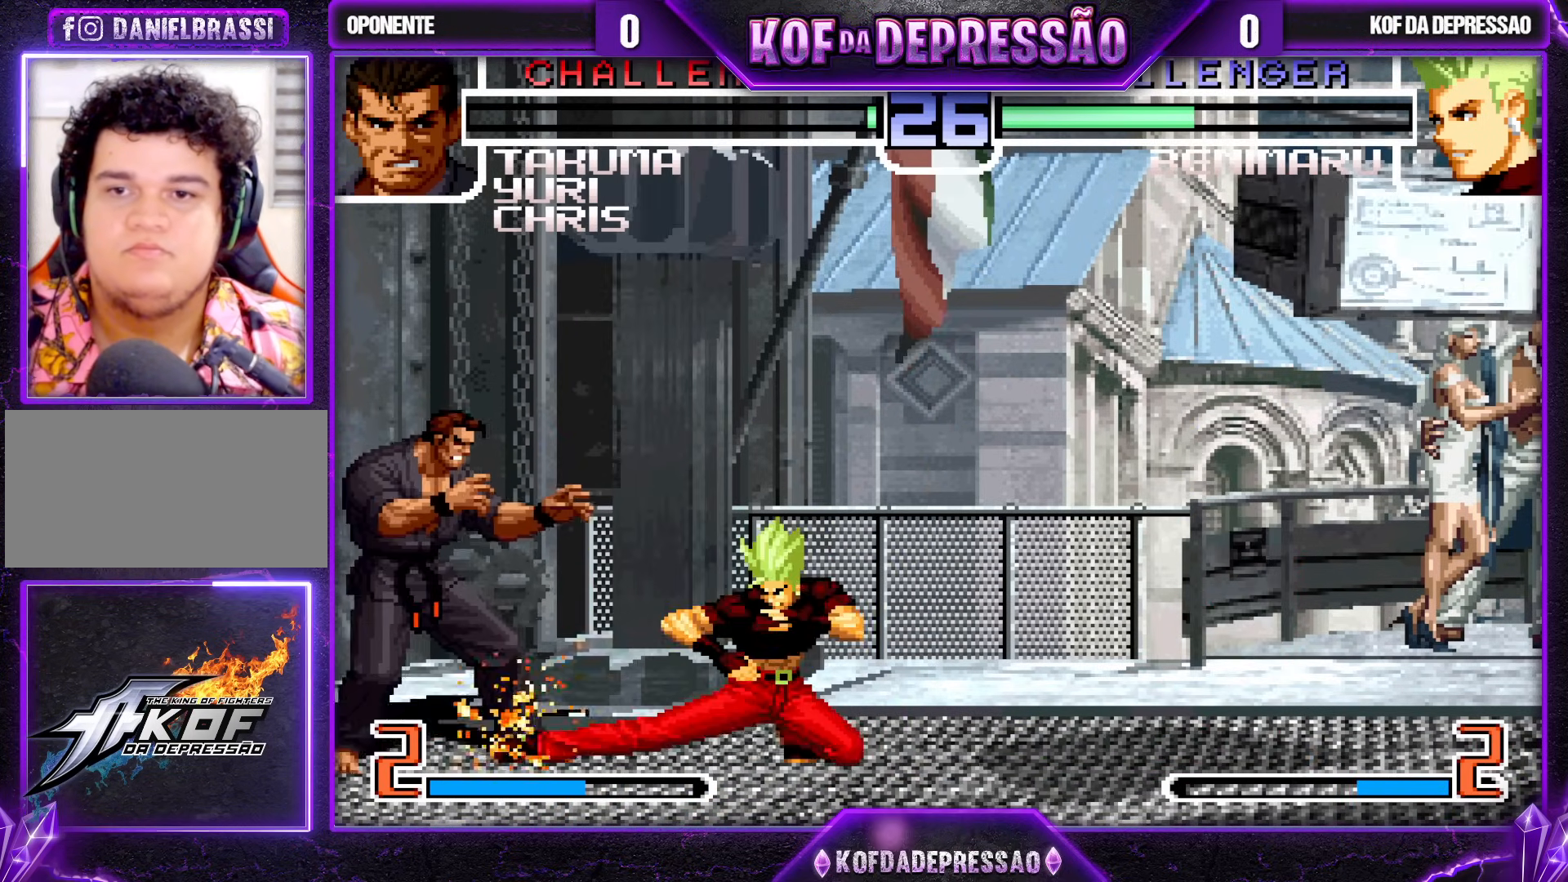
{"buttons": [], "left_stick": "center", "events": [[83, "left_stick", "center"], [133, "left_stick", "left"], [200, "left_stick", "down"], [250, "left_stick", "right"], [317, "left_stick", "left"], [367, "R1", "down"], [483, "left_stick", "center"], [500, "R1", "up"]]}
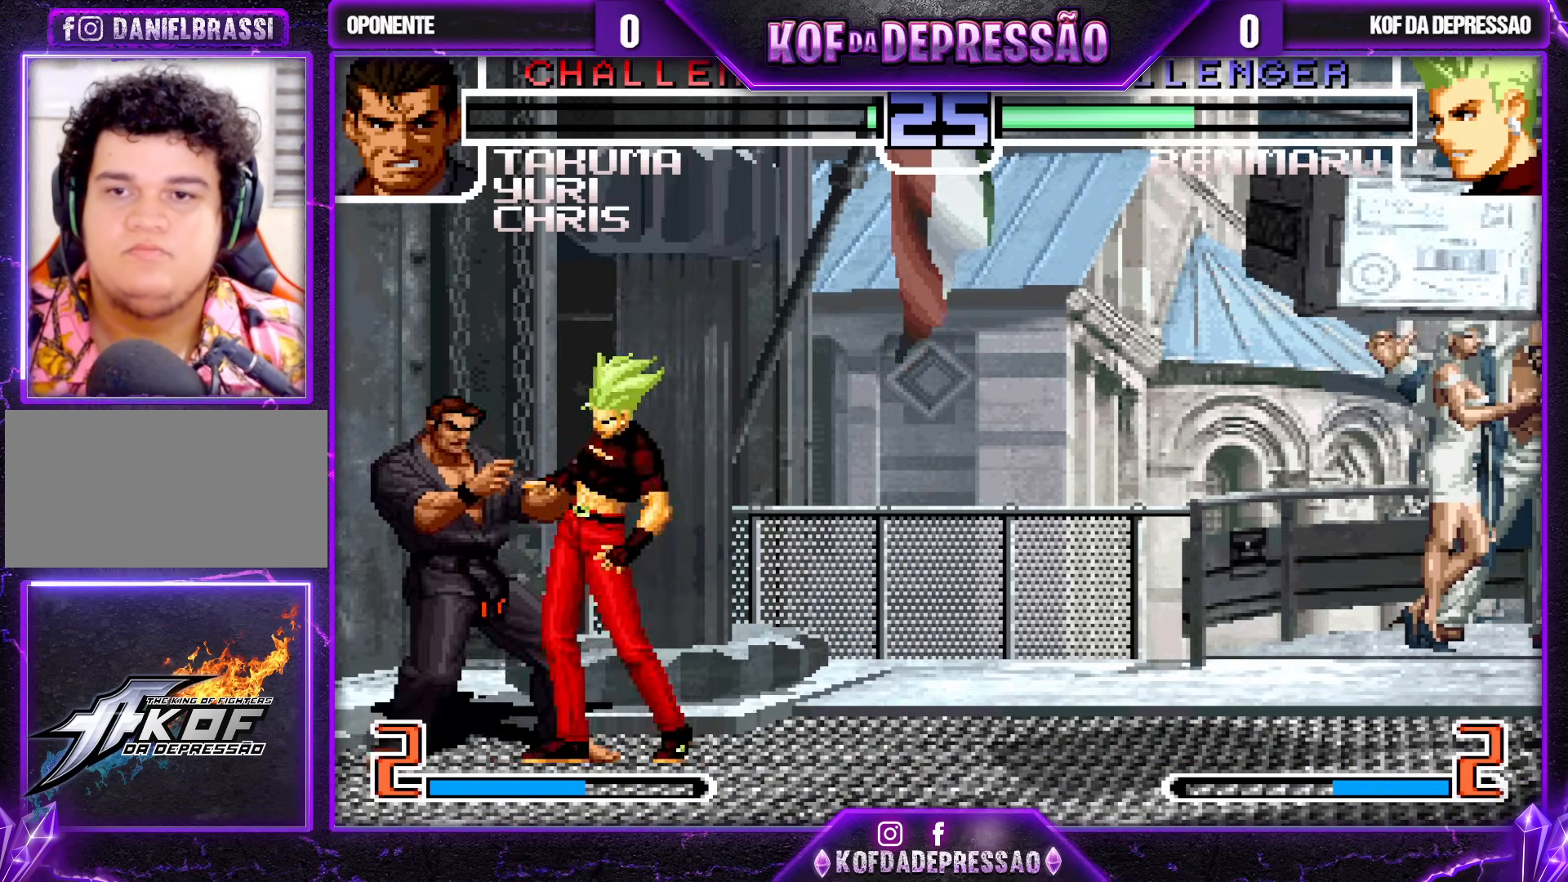
{"buttons": [], "left_stick": "center", "events": [[17, "left_stick", "down-right"], [117, "CROSS", "down"], [200, "CROSS", "up"], [250, "left_stick", "center"], [283, "R1", "down"], [300, "CROSS", "down"], [300, "TRIANGLE", "down"], [317, "SQUARE", "down"], [333, "SQUARE", "up"], [333, "TRIANGLE", "up"], [350, "CROSS", "up"], [350, "R1", "up"], [433, "CROSS", "down"], [433, "R1", "down"], [433, "SQUARE", "down"], [433, "TRIANGLE", "down"], [467, "CROSS", "up"], [483, "R1", "up"], [483, "SQUARE", "up"], [483, "TRIANGLE", "up"]]}
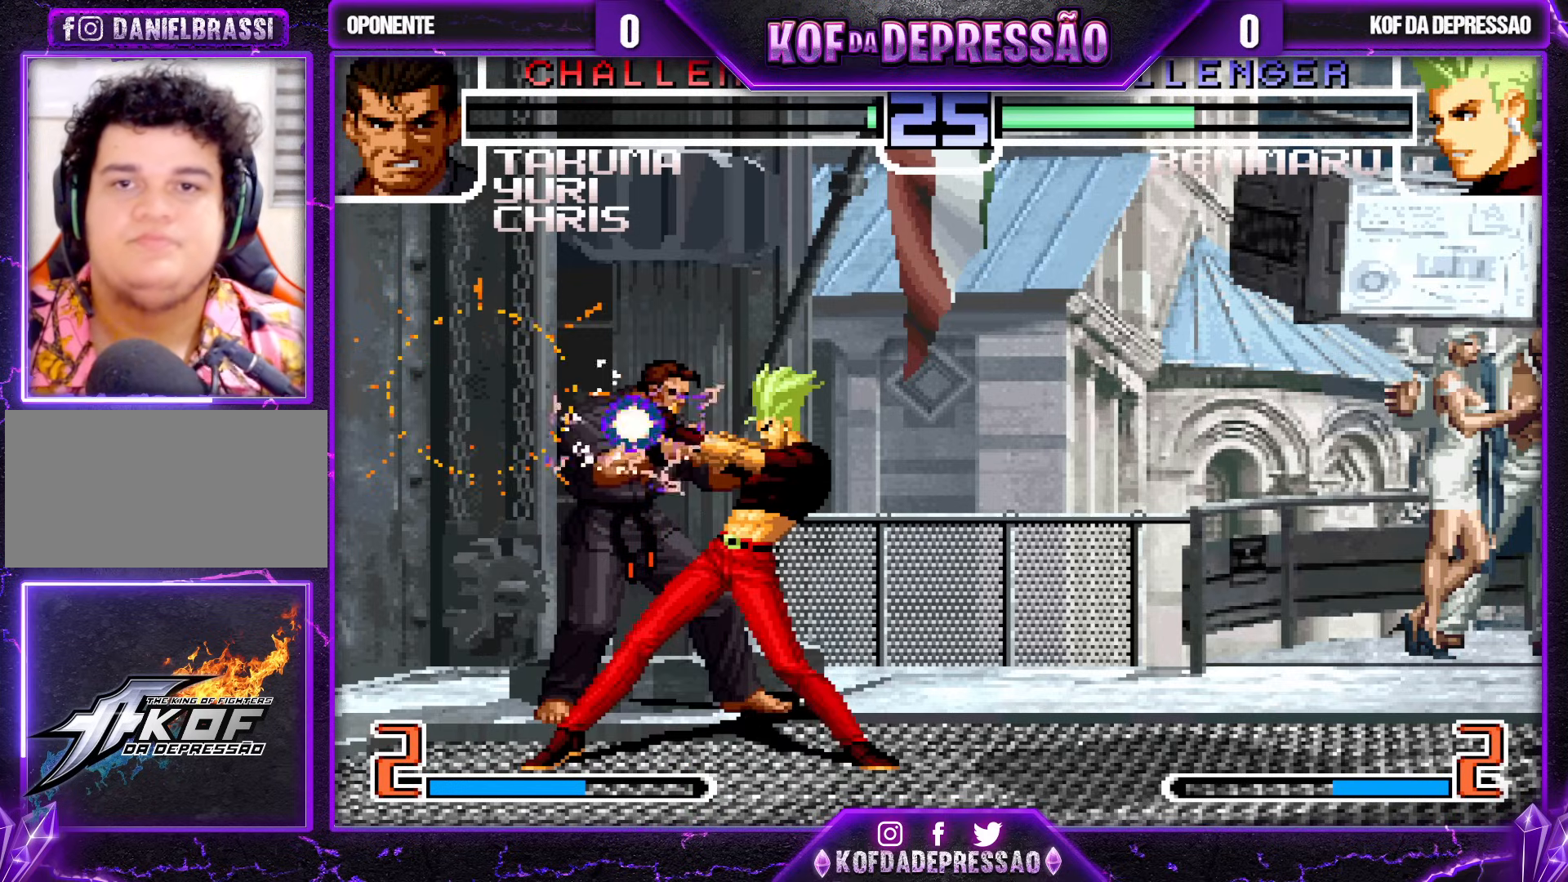
{"buttons": [], "left_stick": "center", "events": [[50, "CROSS", "down"], [50, "R1", "down"], [50, "SQUARE", "down"], [50, "TRIANGLE", "down"], [100, "CROSS", "up"], [100, "R1", "up"], [100, "SQUARE", "up"], [100, "TRIANGLE", "up"], [167, "CROSS", "down"], [167, "R1", "down"], [167, "SQUARE", "down"], [167, "TRIANGLE", "down"], [217, "CROSS", "up"], [217, "R1", "up"], [217, "SQUARE", "up"], [217, "TRIANGLE", "up"], [250, "R1", "down"], [267, "CROSS", "down"], [267, "SQUARE", "down"], [267, "TRIANGLE", "down"], [317, "R1", "up"], [333, "CROSS", "up"], [333, "SQUARE", "up"], [333, "TRIANGLE", "up"]]}
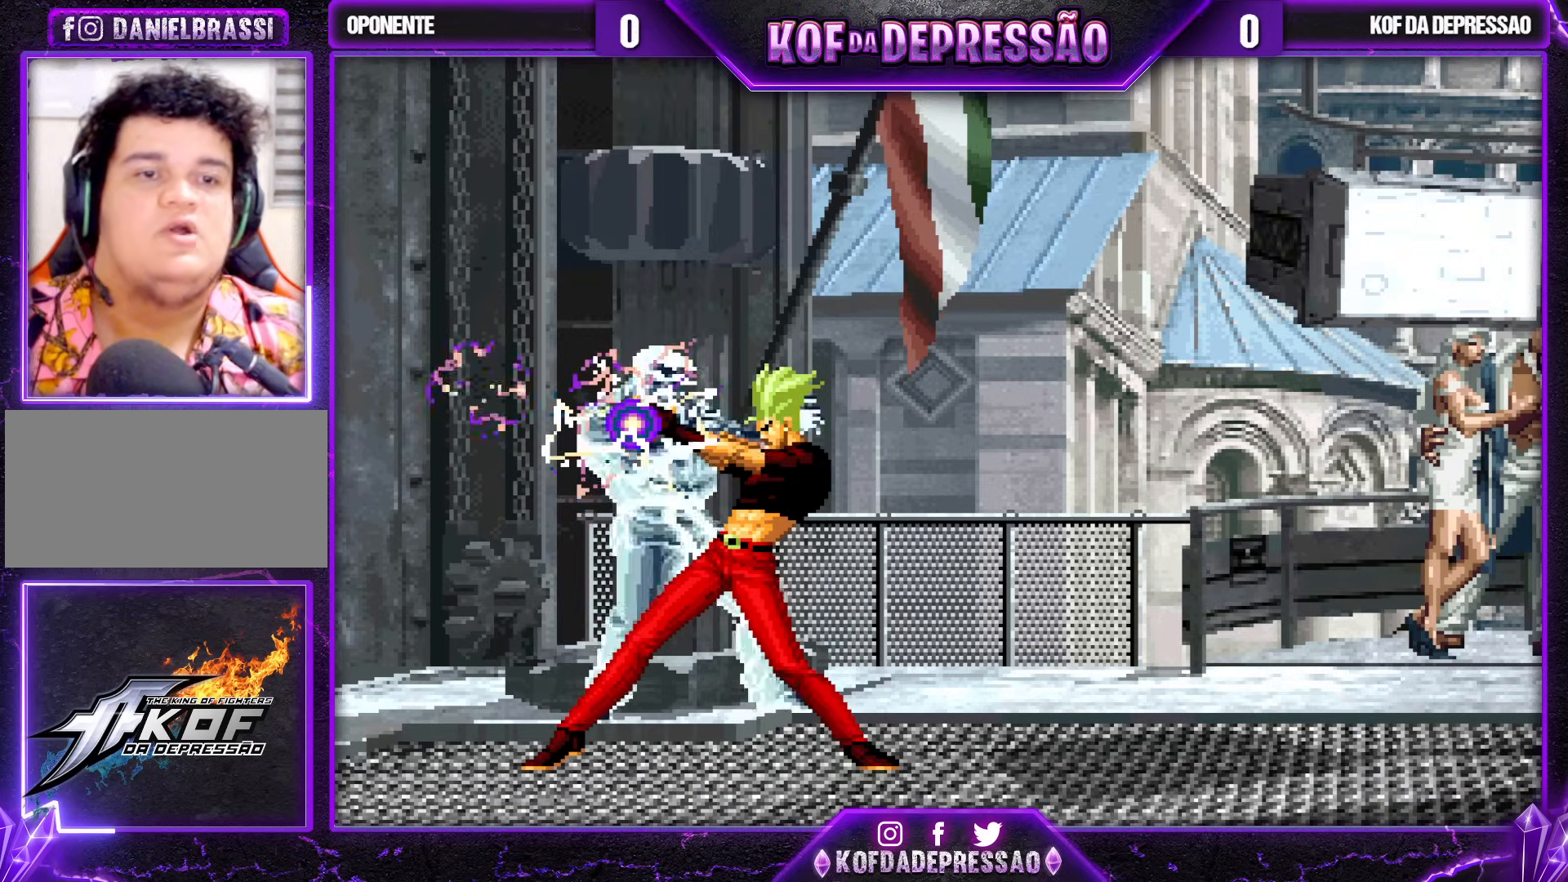
{"buttons": [], "left_stick": "center", "events": [[250, "CIRCLE", "down"], [250, "SQUARE", "down"], [250, "TRIANGLE", "down"], [283, "CIRCLE", "up"], [283, "SQUARE", "up"], [283, "TRIANGLE", "up"], [417, "CIRCLE", "down"], [417, "SQUARE", "down"], [417, "TRIANGLE", "down"], [450, "SQUARE", "up"], [467, "CIRCLE", "up"], [467, "TRIANGLE", "up"]]}
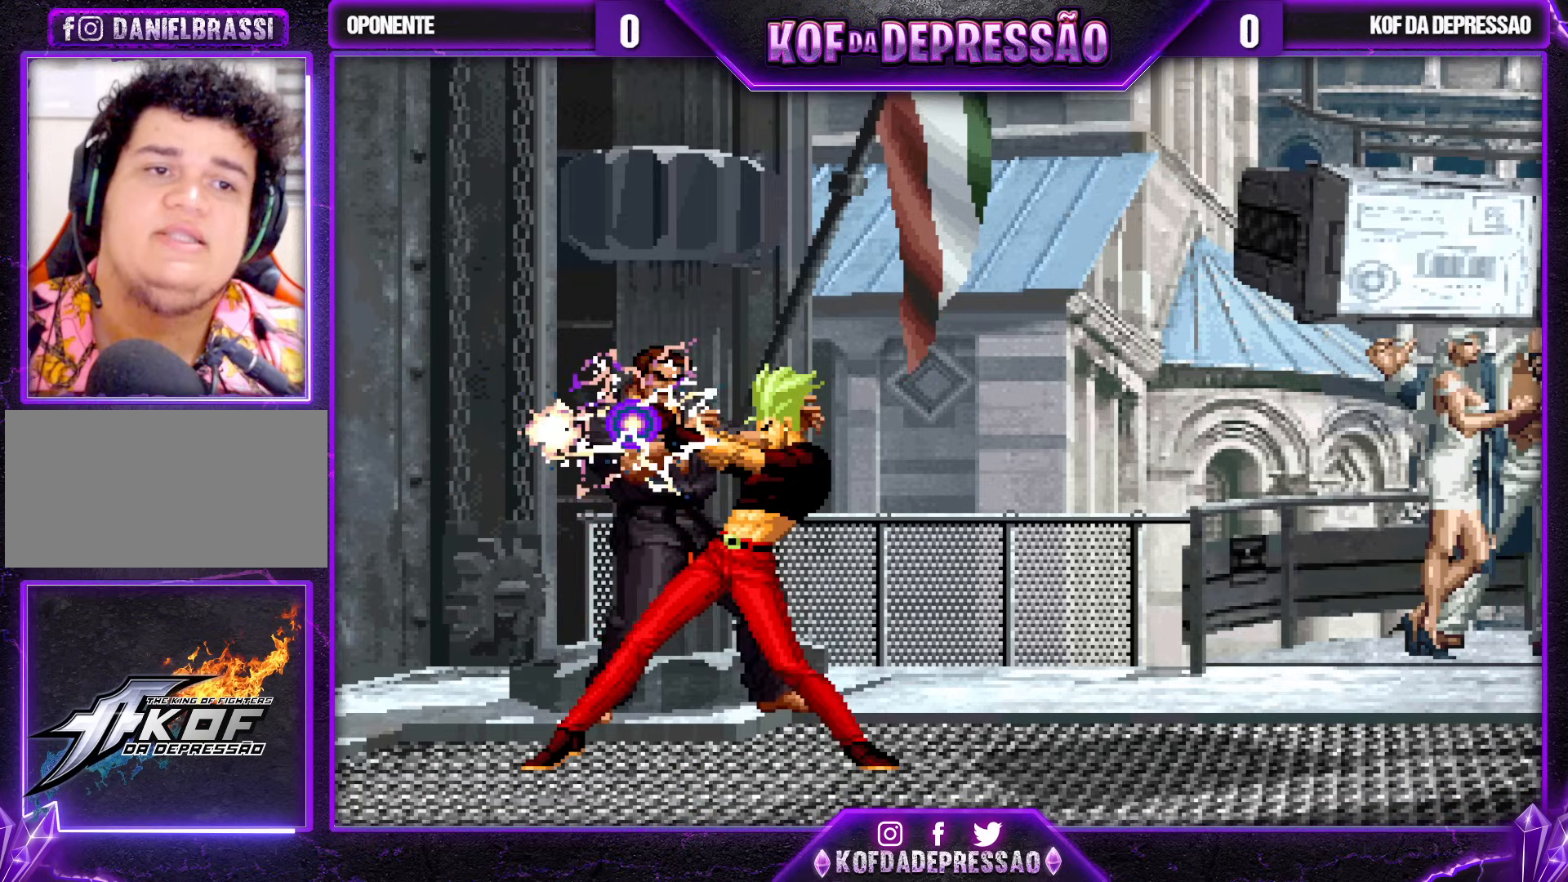
{"buttons": [], "left_stick": "center", "events": [[133, "CIRCLE", "down"], [133, "SQUARE", "down"], [133, "TRIANGLE", "down"], [150, "SQUARE", "up"], [183, "CIRCLE", "up"], [183, "TRIANGLE", "up"], [333, "CIRCLE", "down"], [333, "SQUARE", "down"], [333, "TRIANGLE", "down"], [350, "SQUARE", "up"], [367, "CIRCLE", "up"], [367, "TRIANGLE", "up"]]}
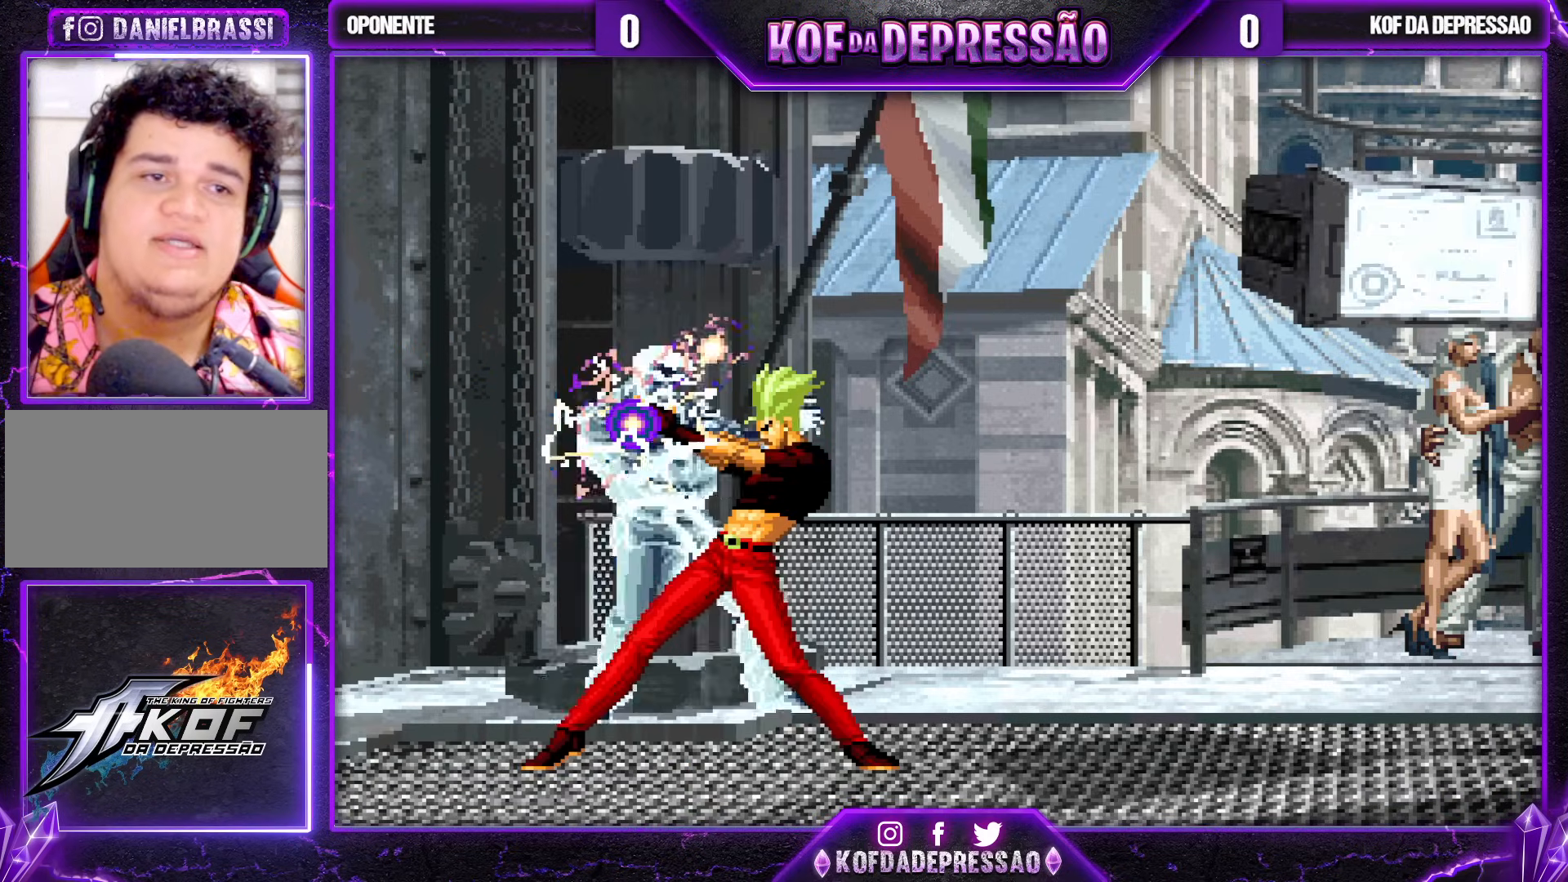
{"buttons": [], "left_stick": "center", "events": []}
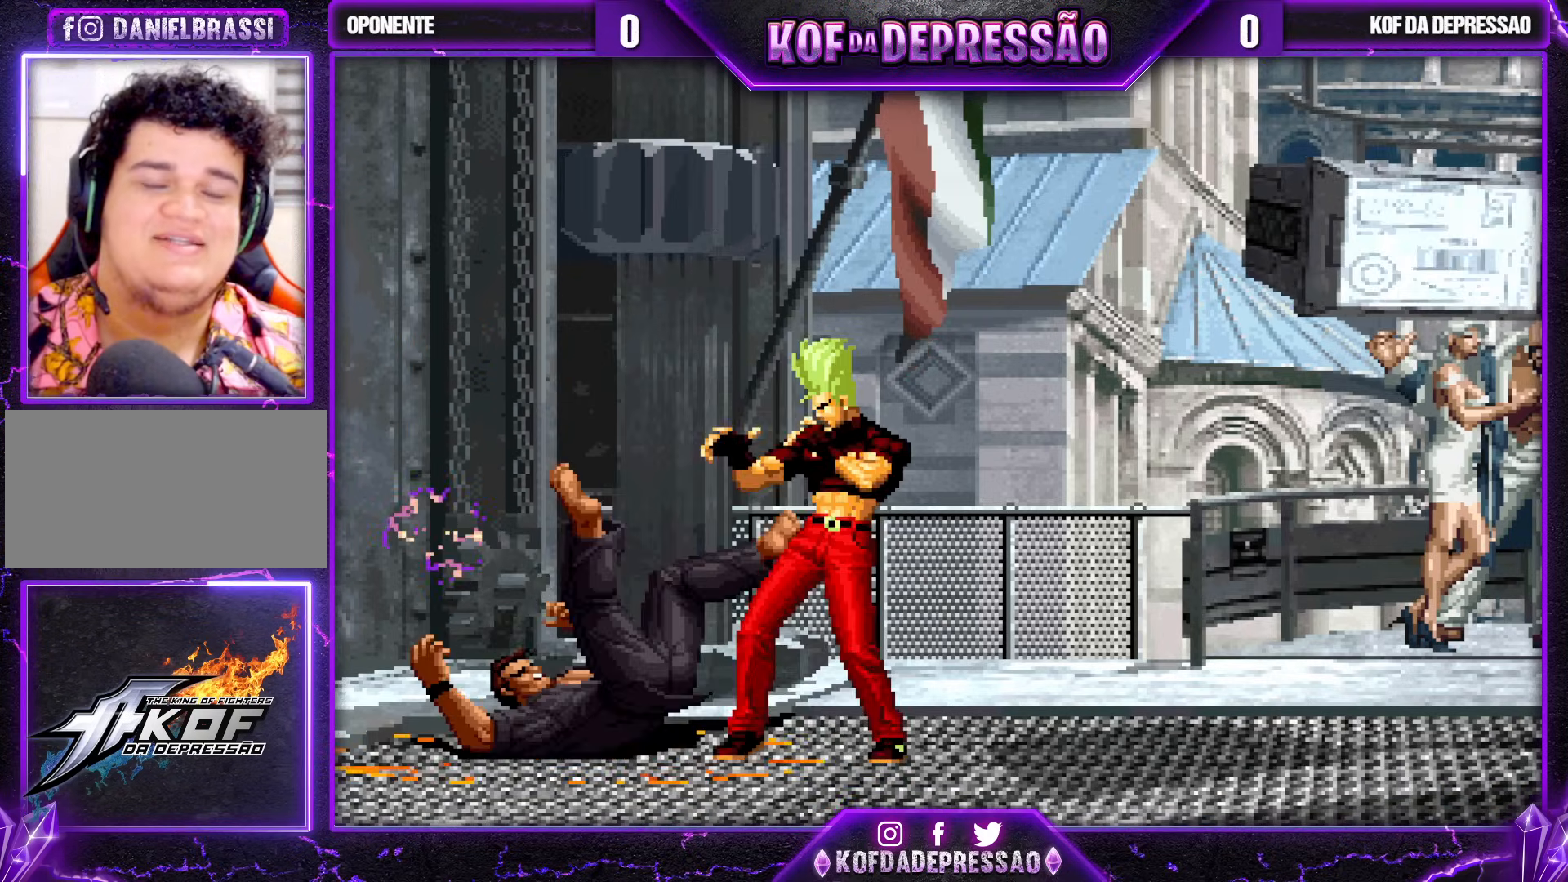
{"buttons": [], "left_stick": "center", "events": []}
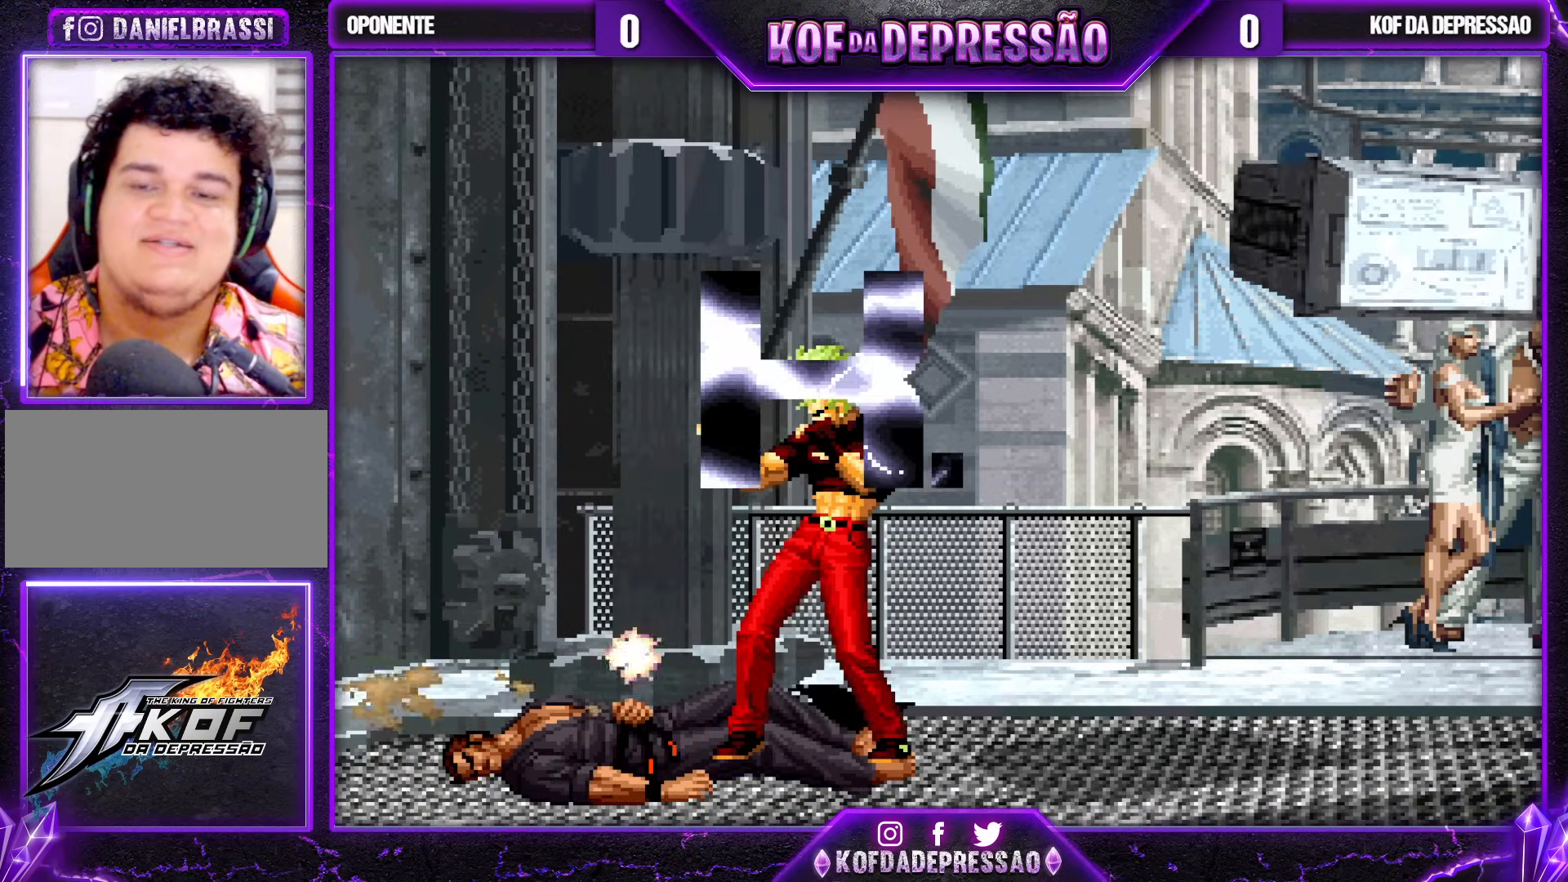
{"buttons": [], "left_stick": "center", "events": []}
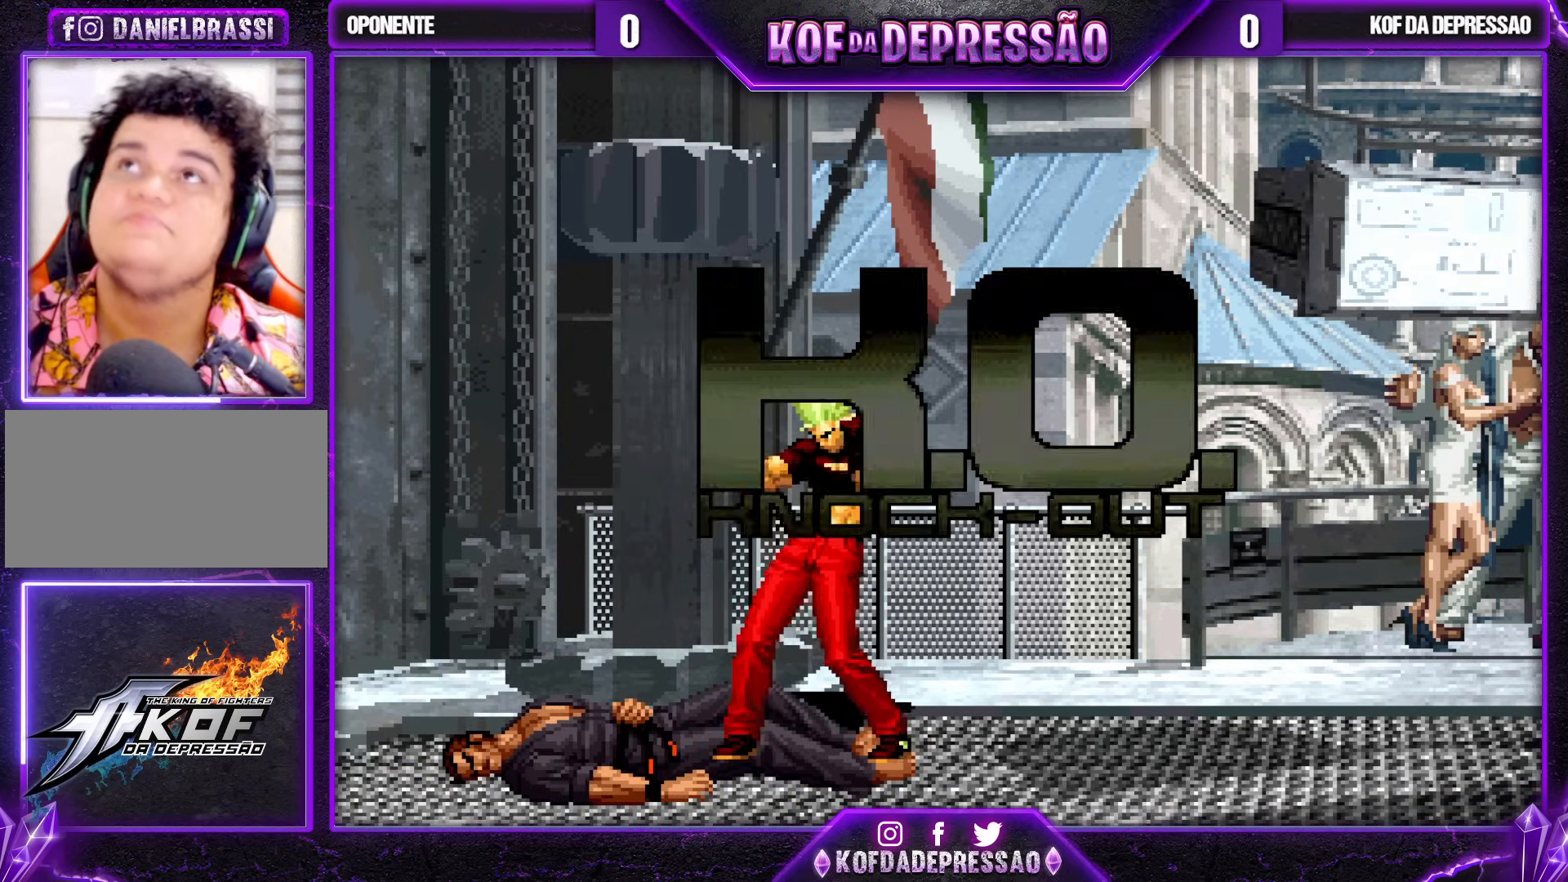
{"buttons": [], "left_stick": "center", "events": []}
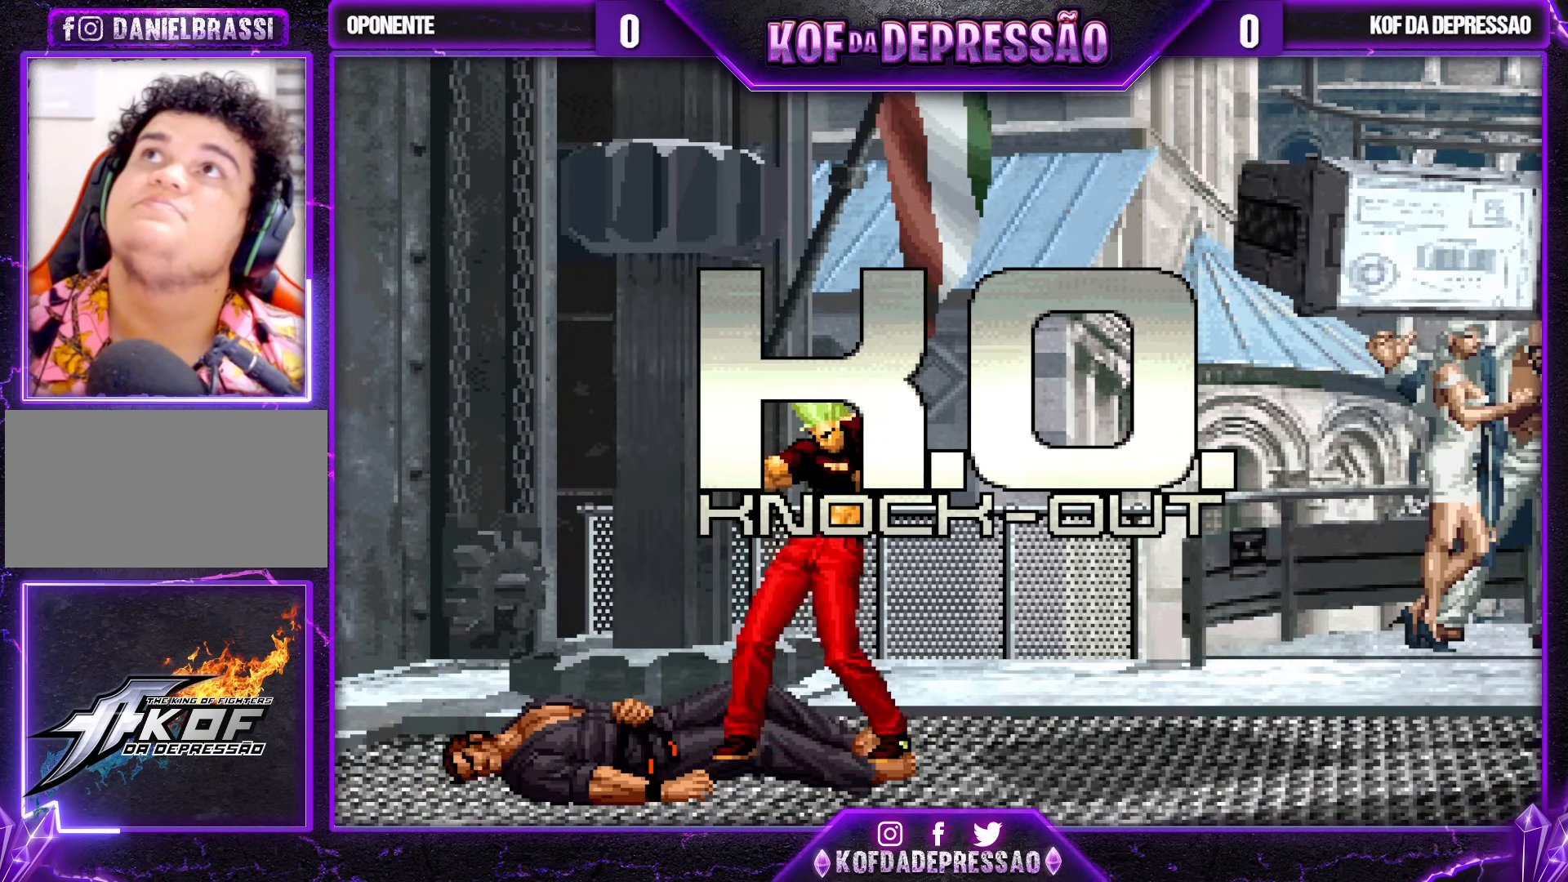
{"buttons": [], "left_stick": "center", "events": [[467, "CROSS", "down"], [500, "CROSS", "up"]]}
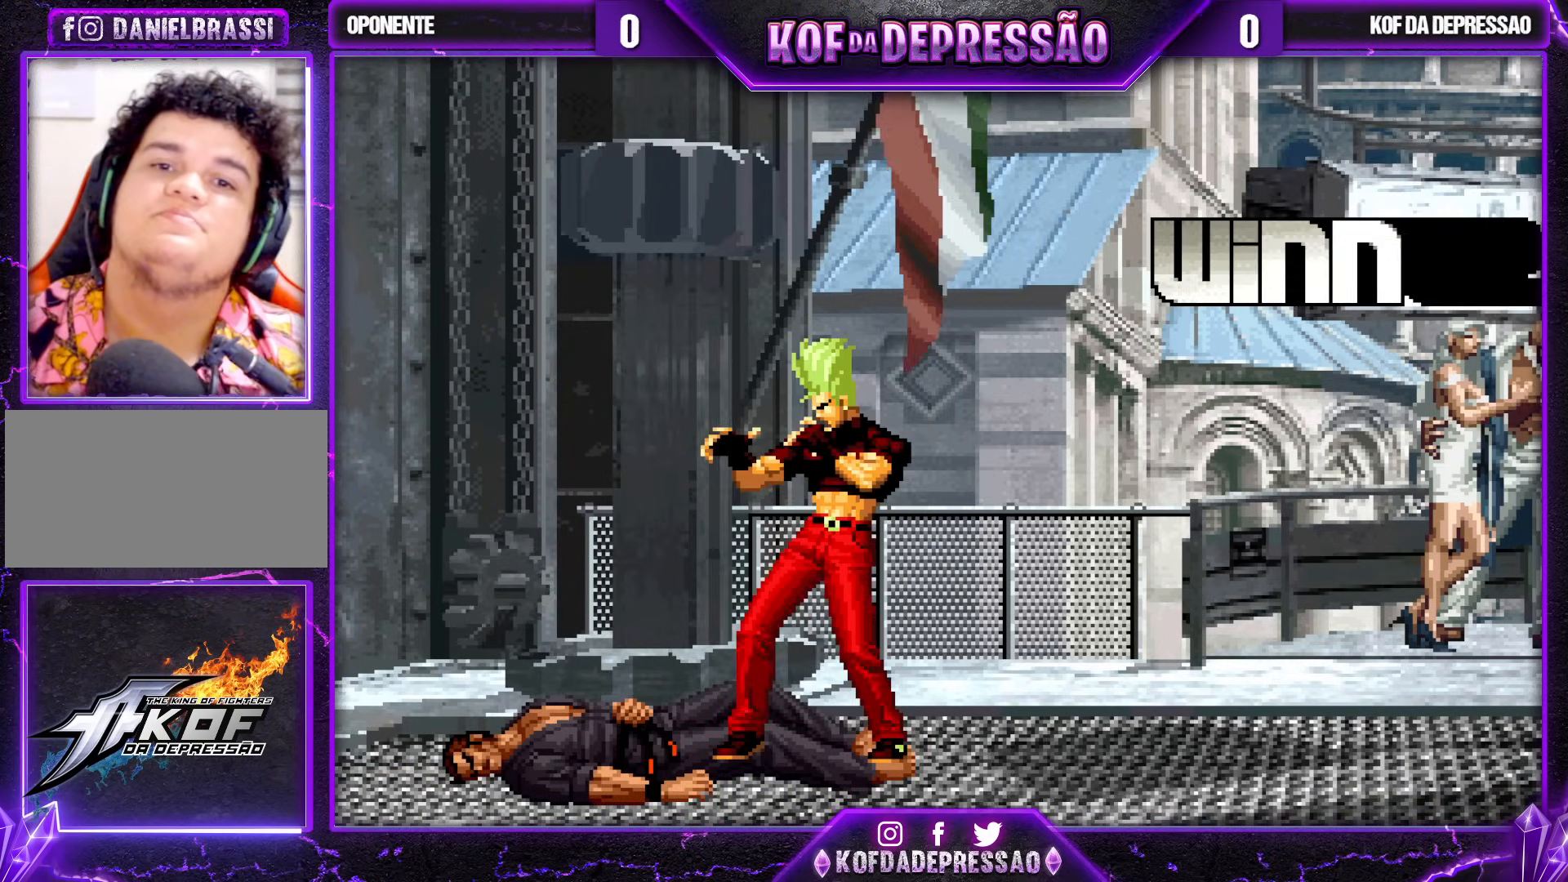
{"buttons": ["CROSS", "SQUARE"], "left_stick": "center", "events": [[250, "CROSS", "down"], [250, "SQUARE", "down"], [283, "CROSS", "up"], [283, "SQUARE", "up"], [483, "CROSS", "down"], [500, "SQUARE", "down"]]}
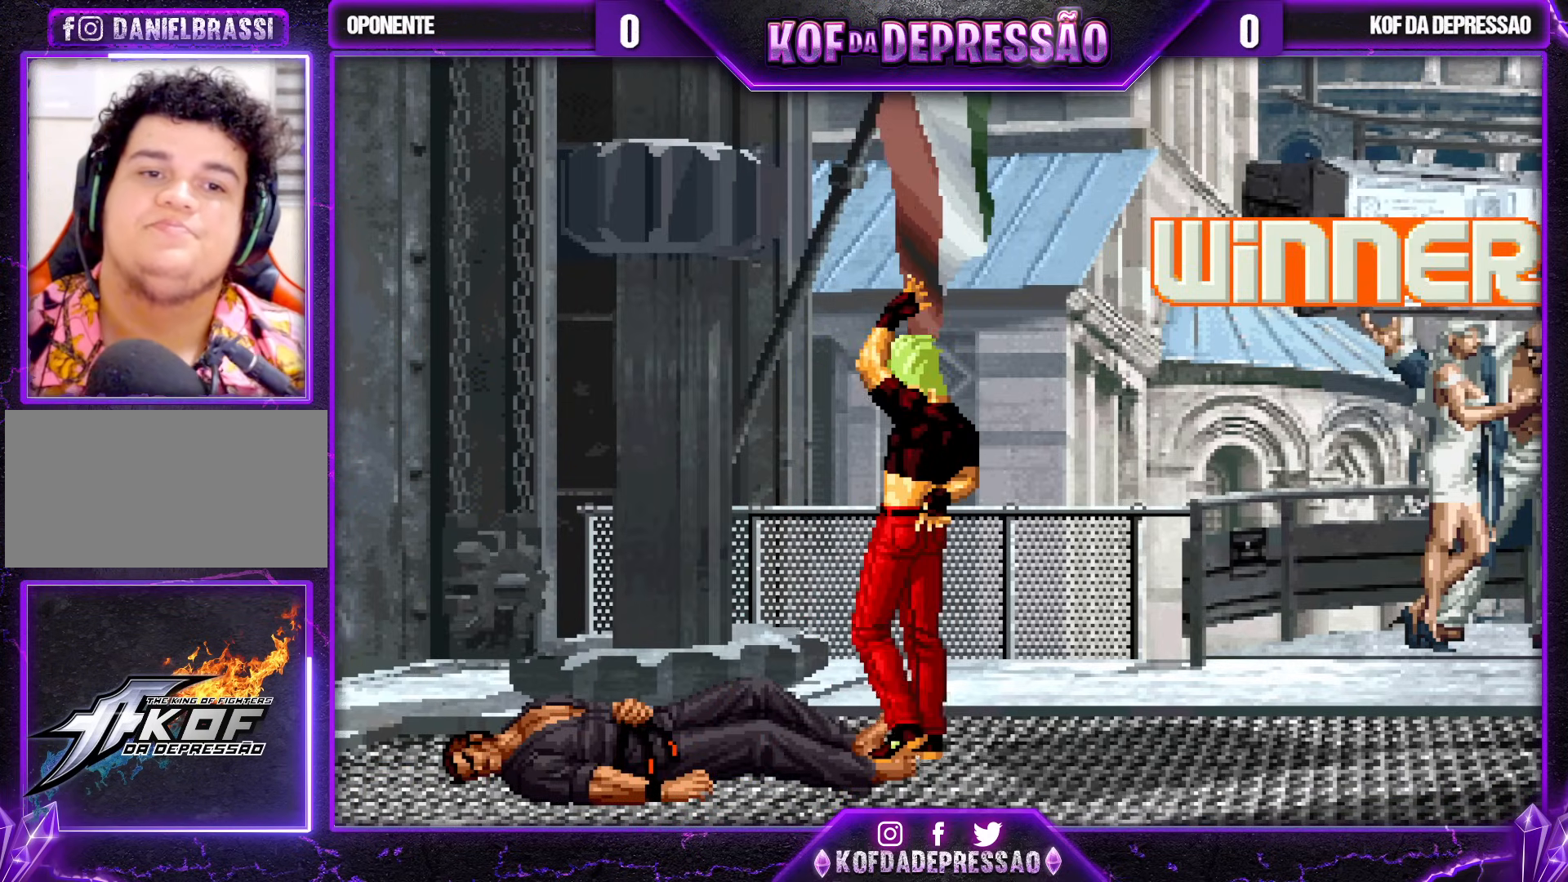
{"buttons": ["CROSS", "SQUARE"], "left_stick": "center", "events": [[33, "CROSS", "up"], [33, "SQUARE", "up"], [183, "CROSS", "down"], [200, "SQUARE", "down"], [250, "CROSS", "up"], [250, "SQUARE", "up"], [467, "CROSS", "down"], [467, "SQUARE", "down"]]}
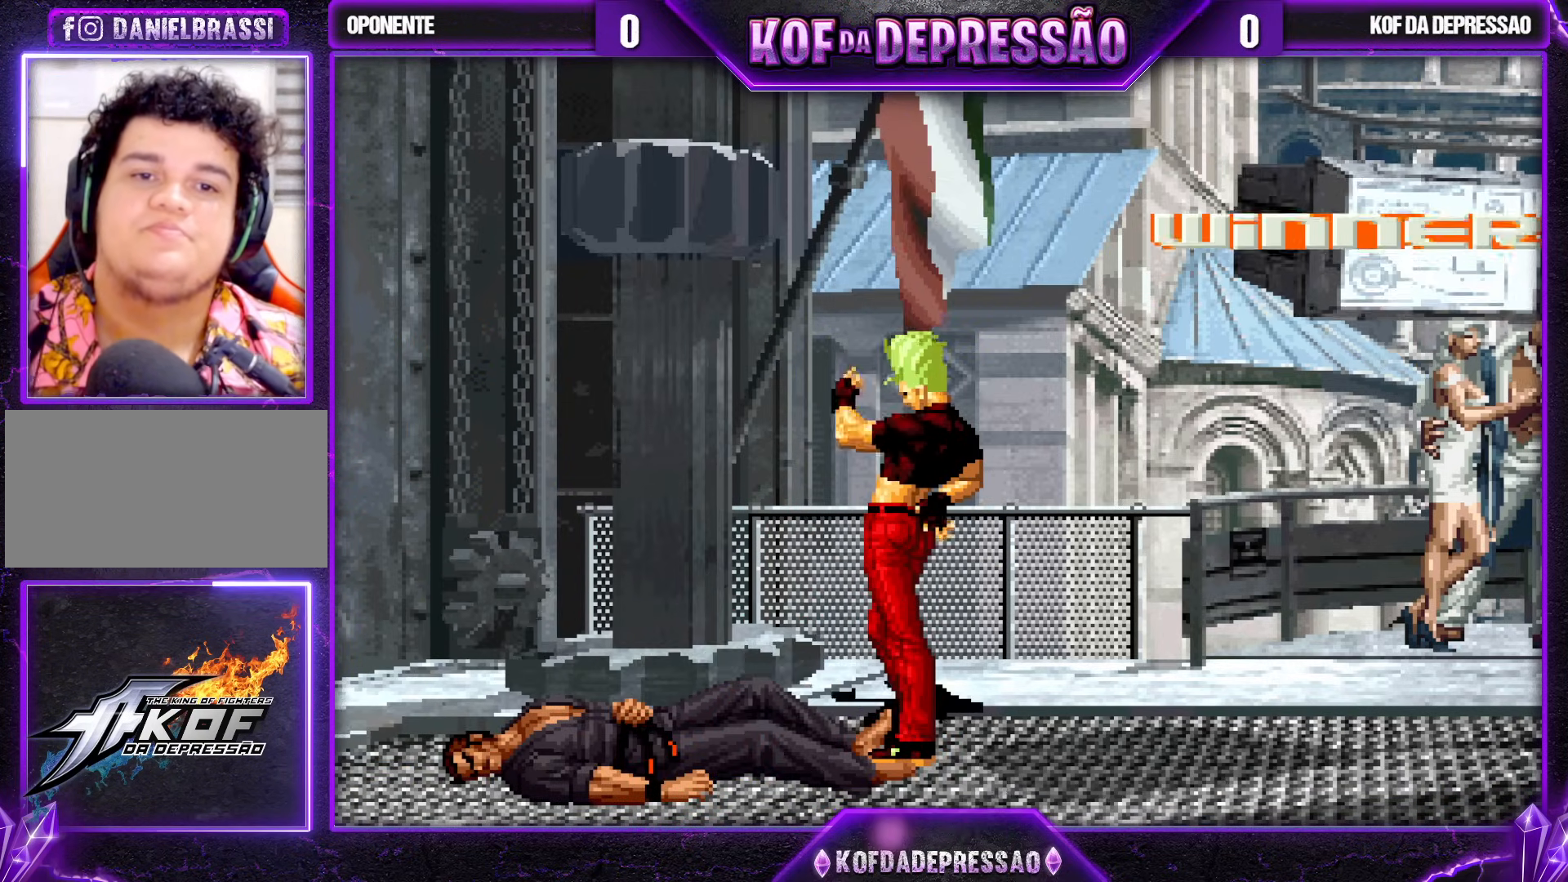
{"buttons": ["CROSS", "SQUARE"], "left_stick": "center", "events": [[17, "SQUARE", "up"], [33, "CROSS", "up"], [200, "CROSS", "down"], [200, "SQUARE", "down"], [267, "SQUARE", "up"], [283, "CROSS", "up"], [500, "CROSS", "down"], [500, "SQUARE", "down"]]}
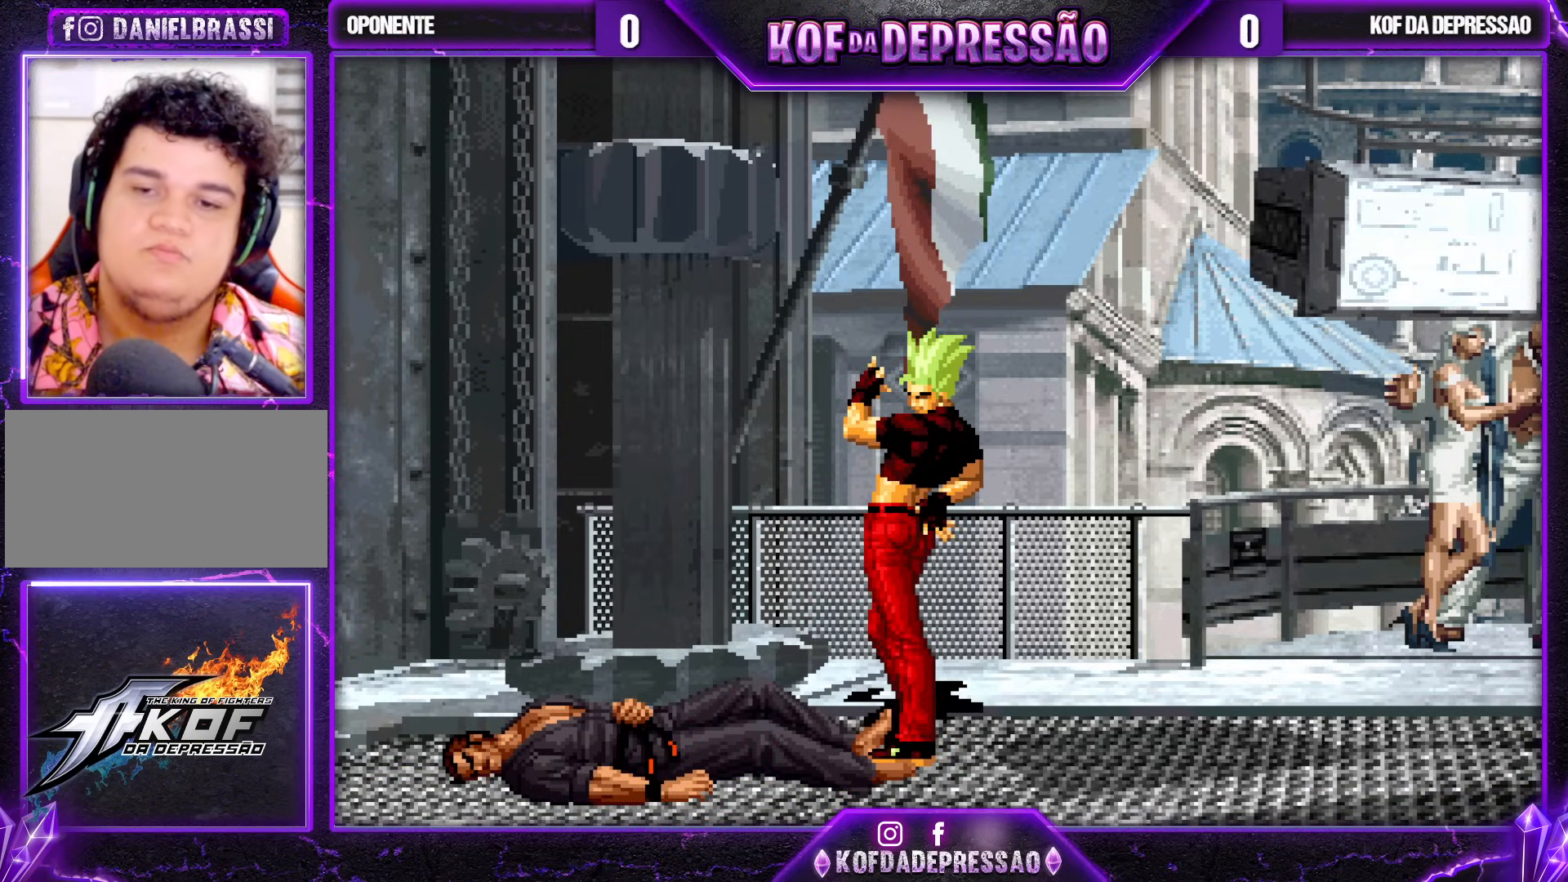
{"buttons": [], "left_stick": "center", "events": [[50, "SQUARE", "up"], [83, "CROSS", "up"], [267, "CROSS", "down"], [267, "SQUARE", "down"], [317, "SQUARE", "up"], [333, "CROSS", "up"]]}